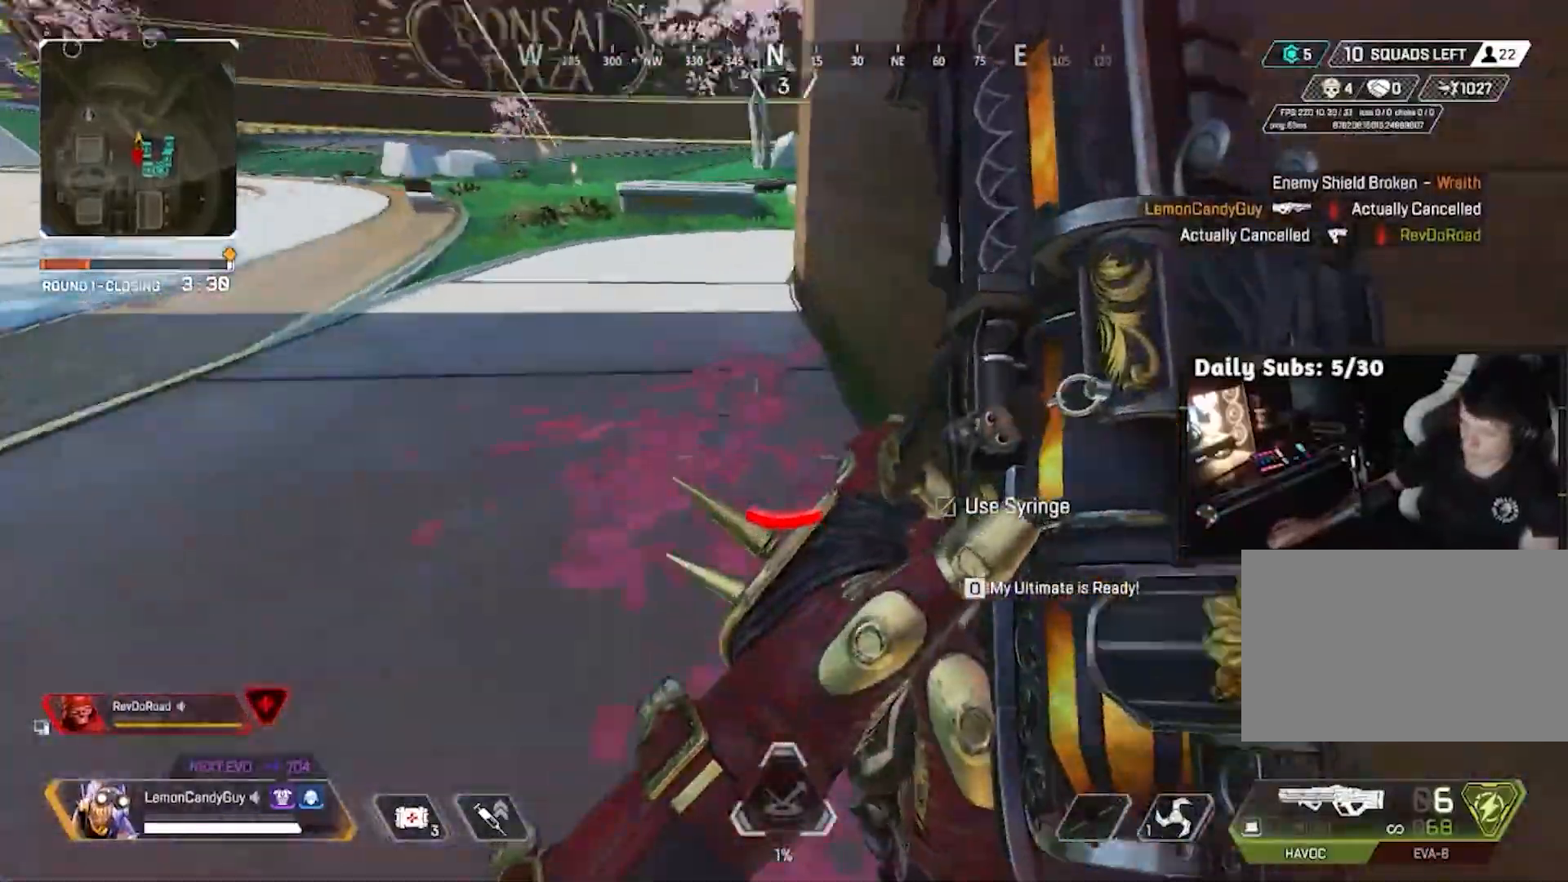
Gameplay with keyboard and mouse; each line is a JSON object with the keys and mouse buttons held at the frame after it. "events" lists presses ("down") and releases ("up") of "1", "2", "3", "4", "5", "a", "alt", "b", "c", "ctrl", "d", "e", "f", "g", "q", "r", "s", "shift", "space", "t", "tab", "tilde", "v", "w", "x", "z", "mouse_left", "mouse_right", "mouse_mb4" and "mouse_mb5" between this image and that frame as [ms after this image, input, new state], when the widget could be followed in between. "mouse_left", "mouse_right", "mouse_mb4", "mouse_mb5" = the "left", "right", "mb4", "mb5" buttons of the "mouse" list. No other keys are recorded. Mouse movement is not recorded. Not read: mouse_wheel.
{"keys": ["shift", "w"], "mouse": [], "events": [[417, "shift", "down"], [417, "w", "down"], [467, "v", "up"]]}
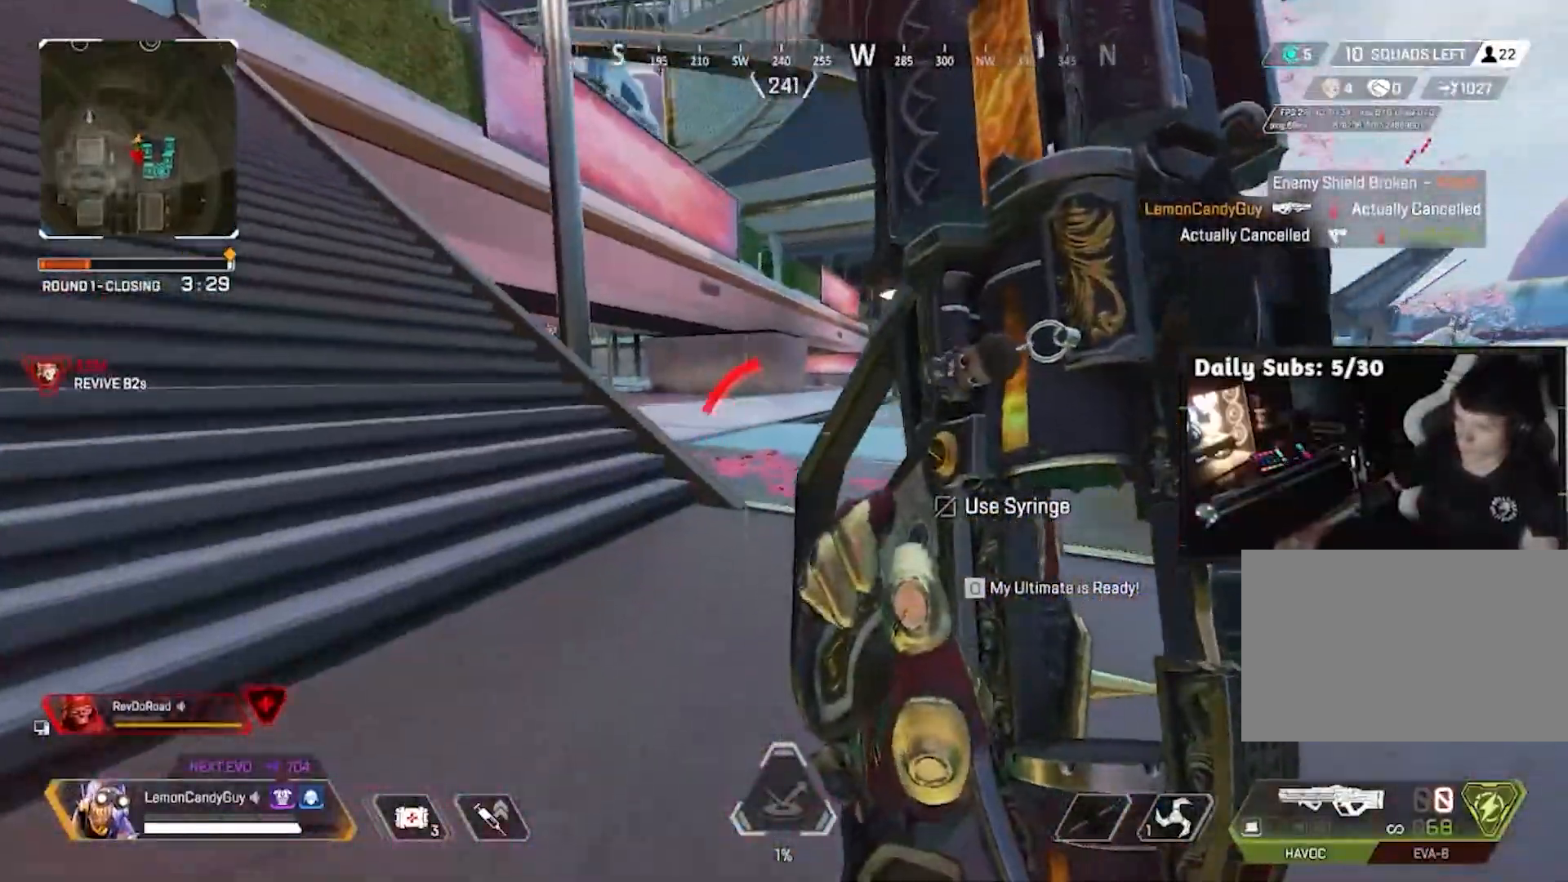
{"keys": ["shift", "w"], "mouse": [], "events": []}
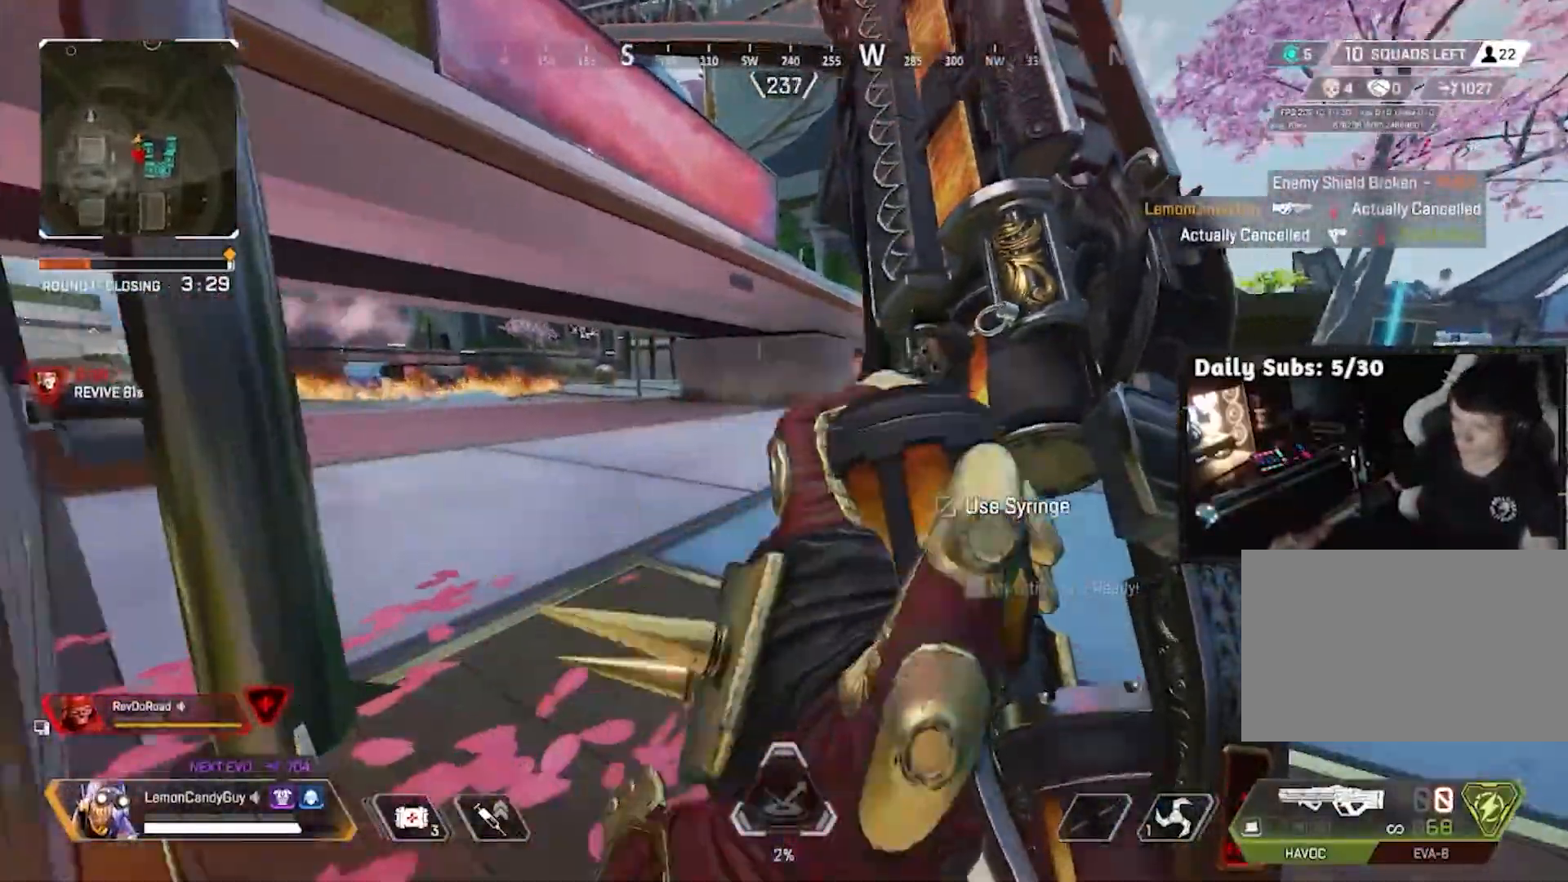
{"keys": ["shift", "w"], "mouse": [], "events": [[67, "shift", "up"], [117, "w", "up"], [300, "shift", "down"], [300, "w", "down"], [350, "a", "down"], [450, "a", "up"]]}
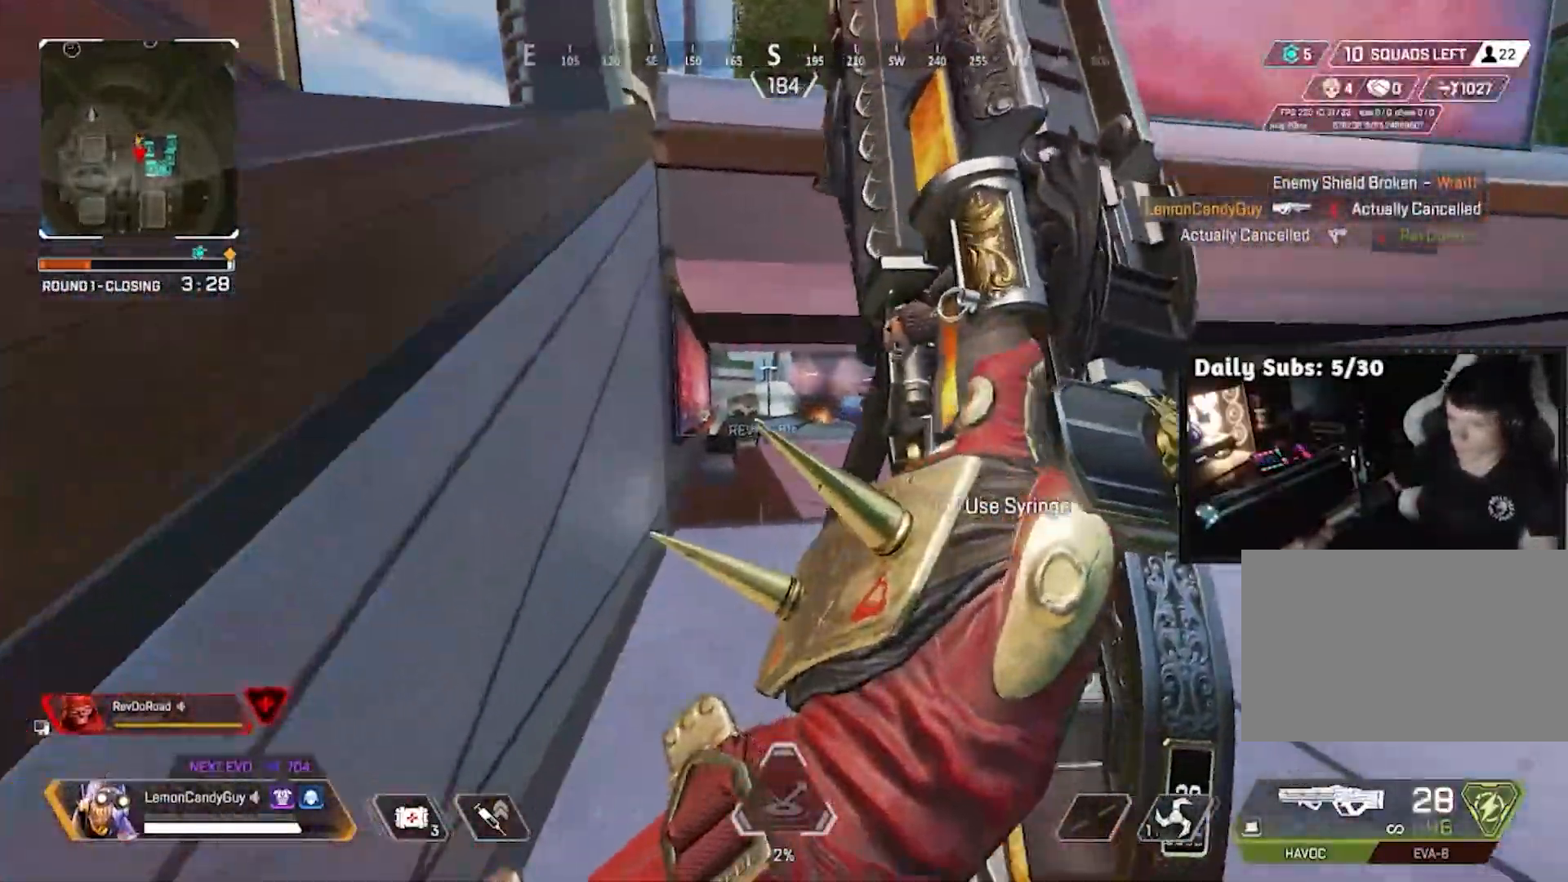
{"keys": ["d", "w"], "mouse": [], "events": [[83, "shift", "up"], [467, "d", "down"]]}
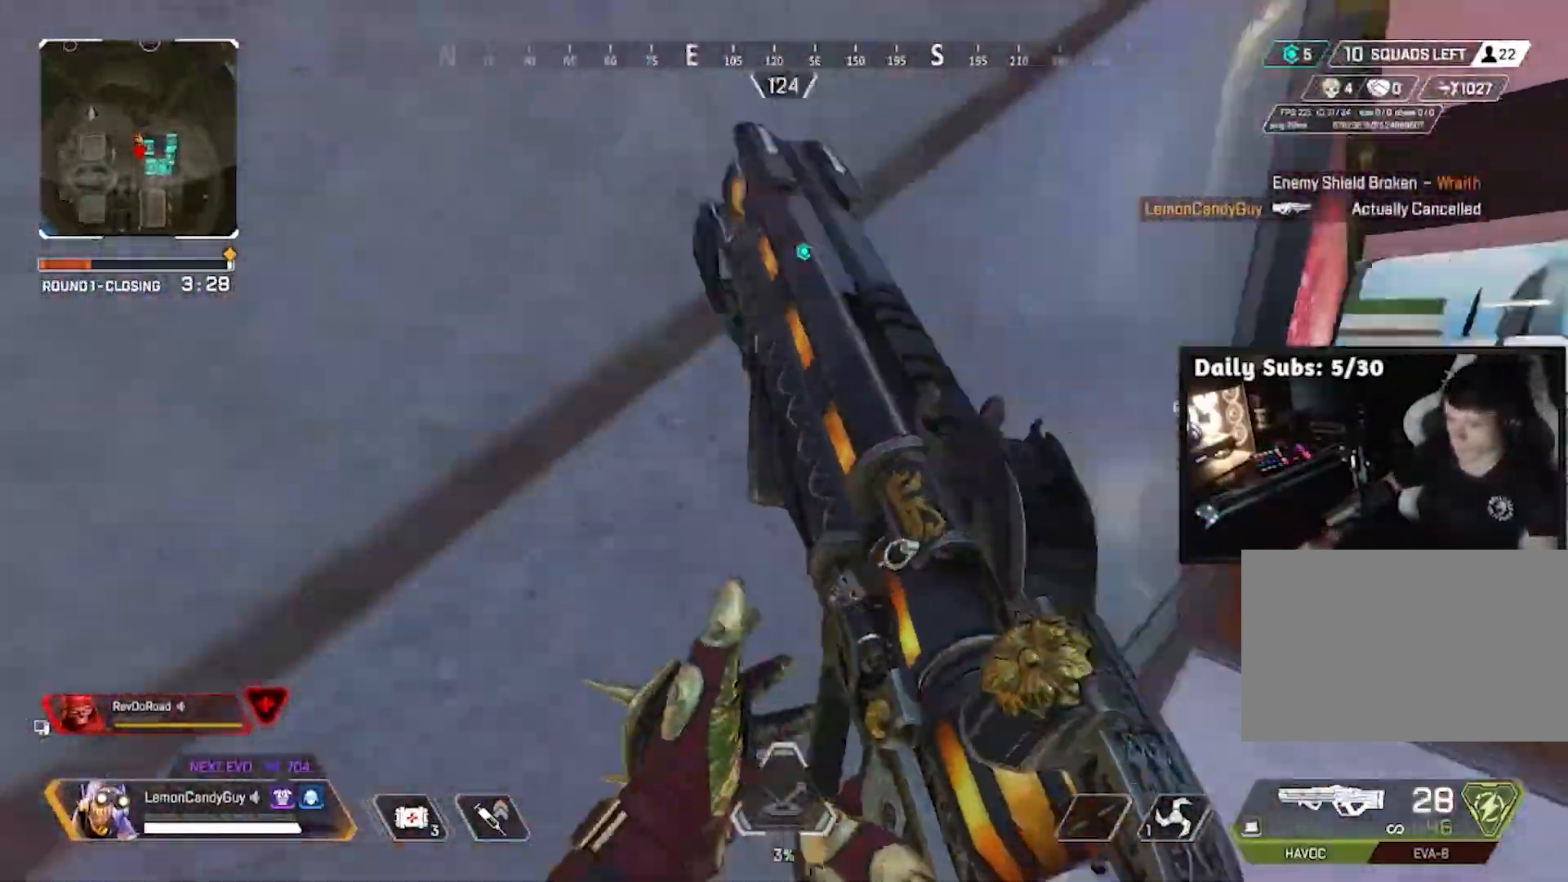
{"keys": ["v"], "mouse": [], "events": [[50, "w", "up"], [300, "d", "up"], [350, "v", "down"]]}
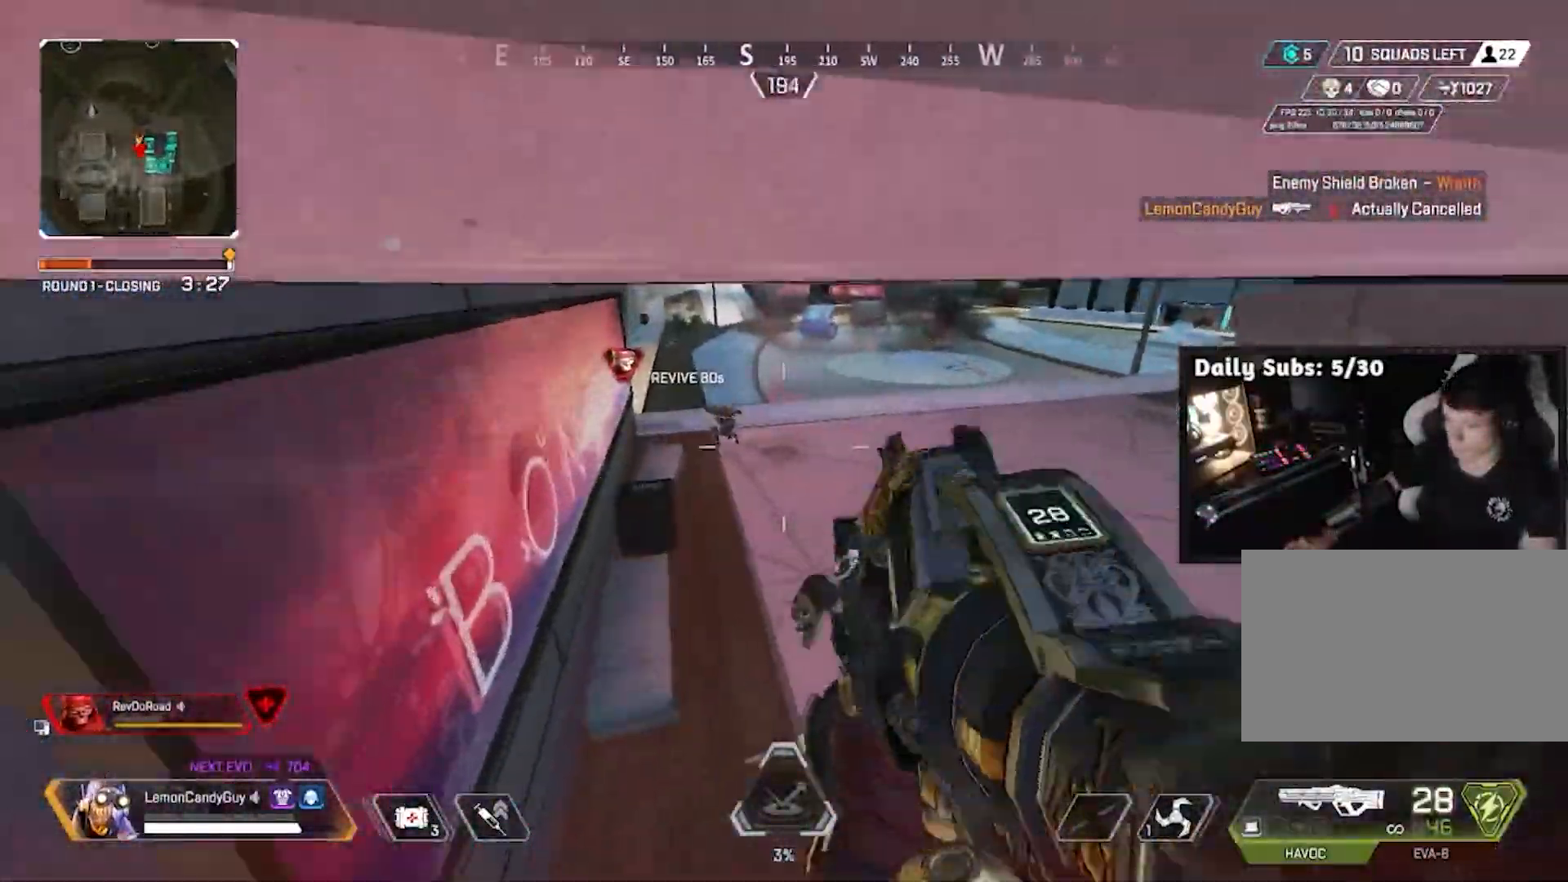
{"keys": ["w"], "mouse": ["left", "right"], "events": [[67, "mouse_left", "down"], [300, "w", "down"], [400, "mouse_right", "down"], [400, "v", "up"]]}
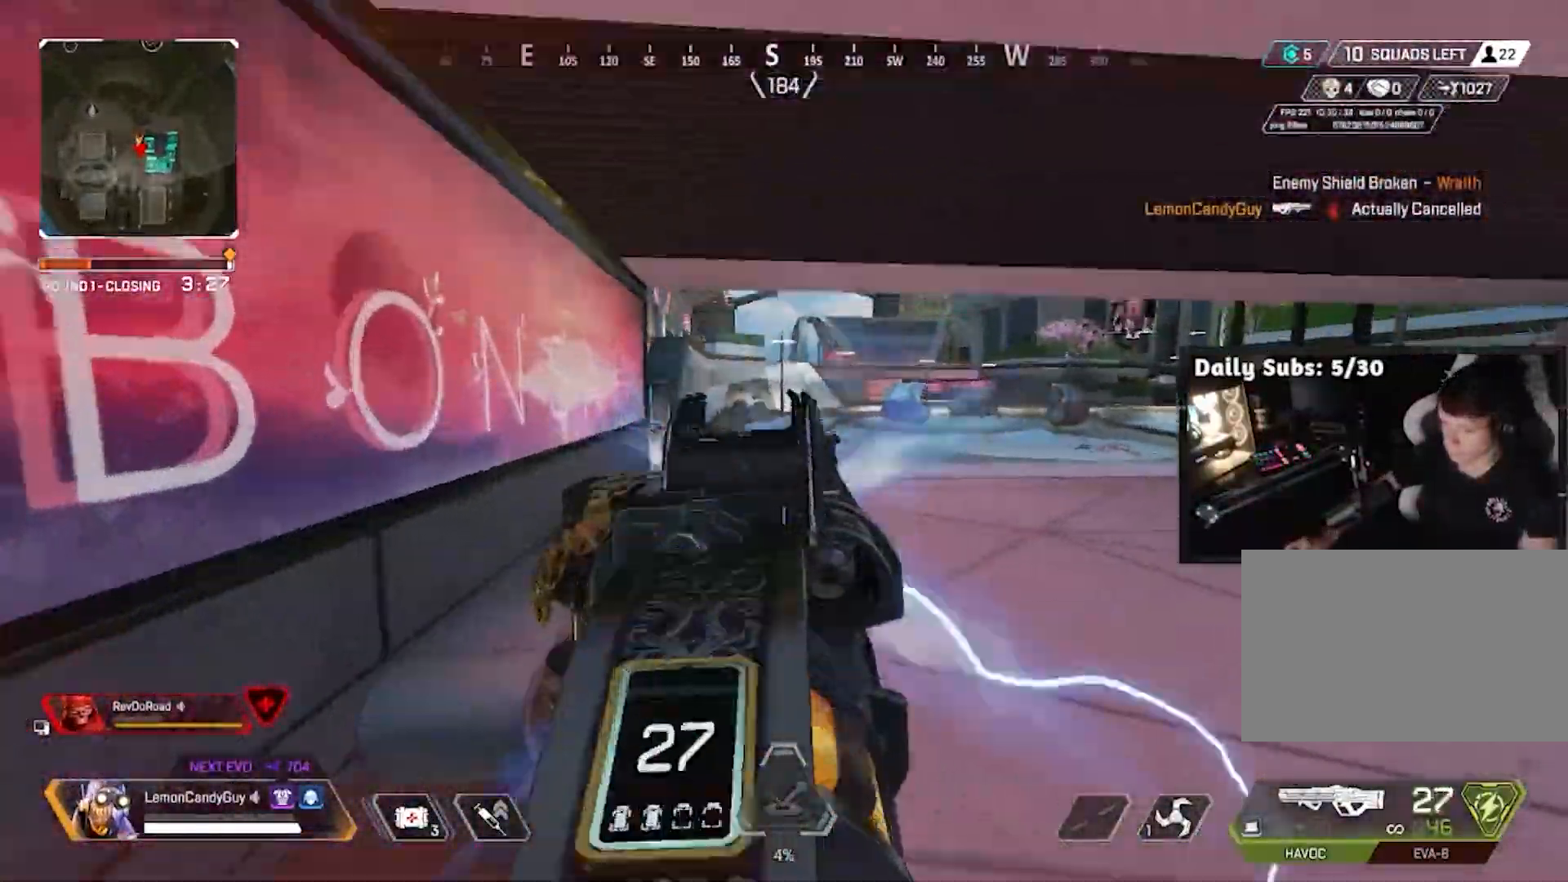
{"keys": ["w"], "mouse": ["left"], "events": [[267, "mouse_right", "up"]]}
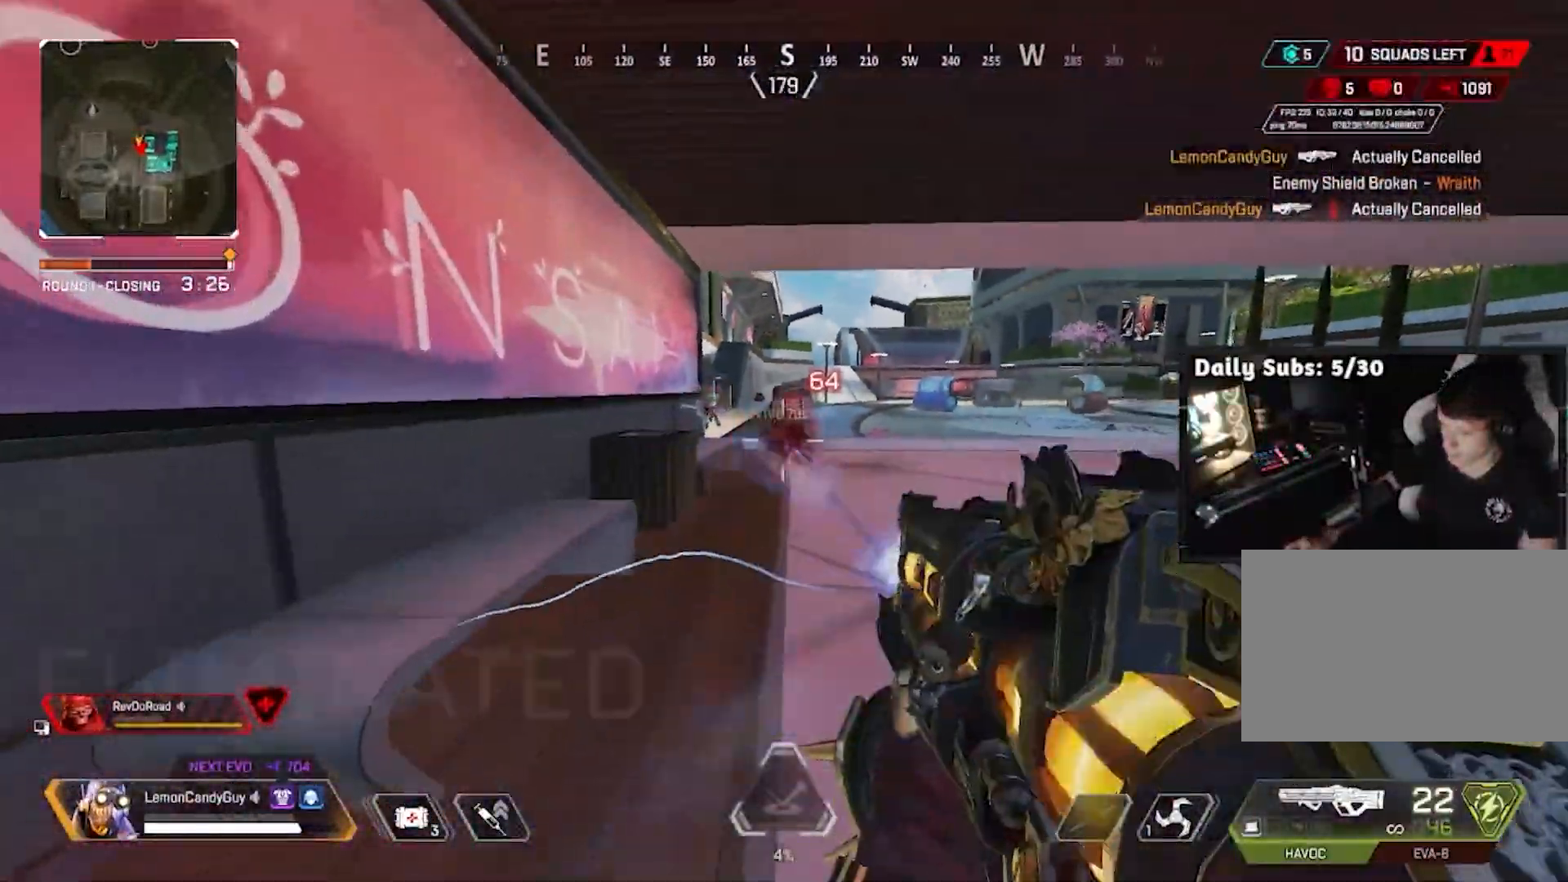
{"keys": ["shift", "w"], "mouse": [], "events": [[200, "shift", "down"], [250, "mouse_left", "up"]]}
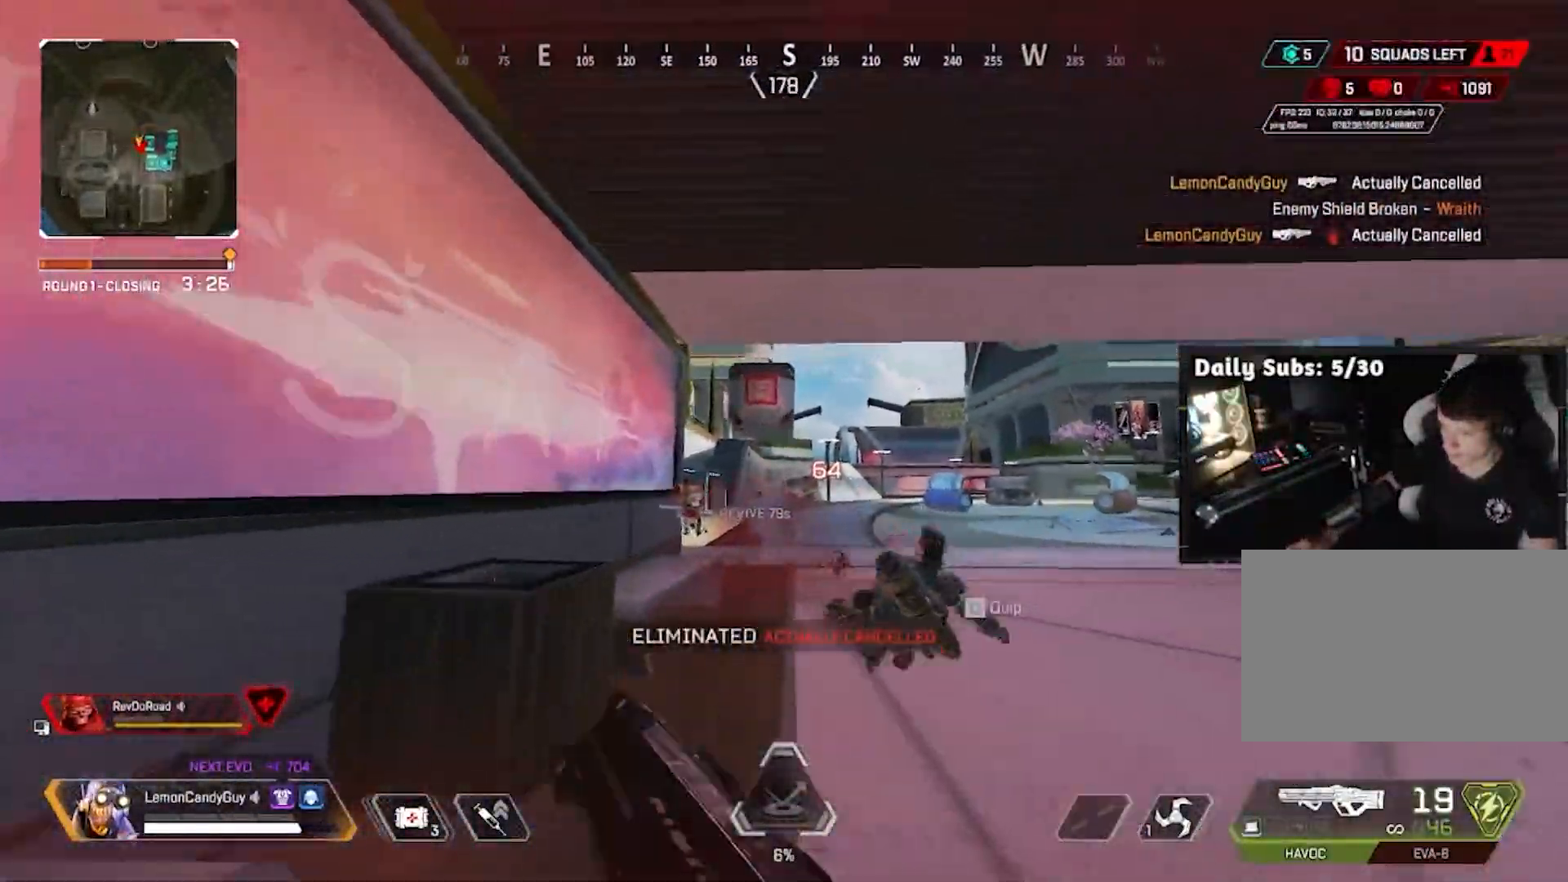
{"keys": ["a", "e", "space", "w"], "mouse": [], "events": [[217, "e", "down"], [250, "a", "down"], [300, "shift", "up"], [350, "space", "down"]]}
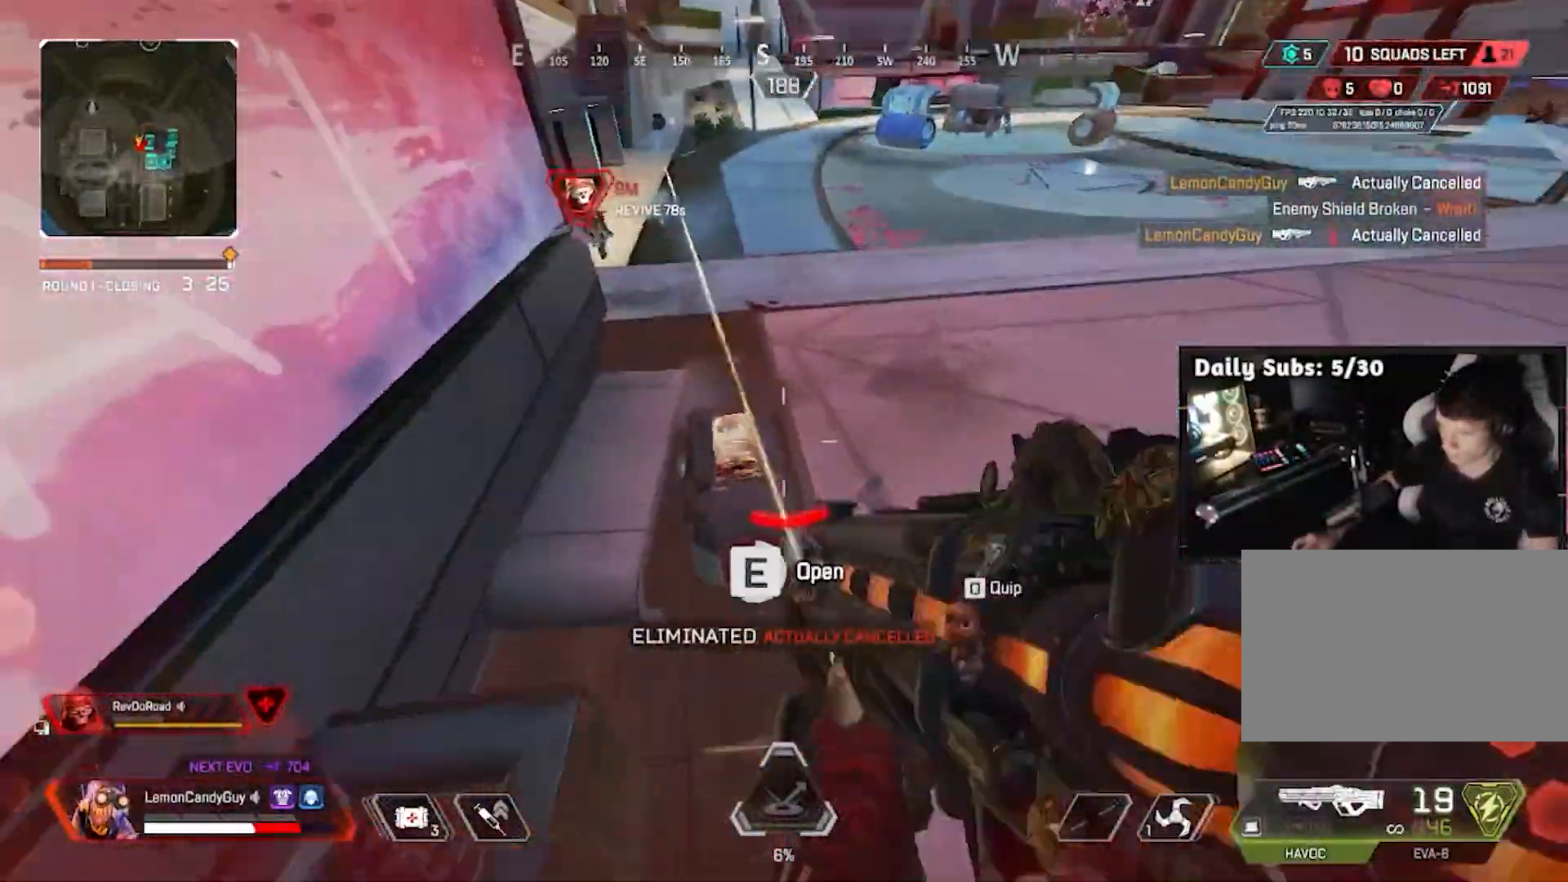
{"keys": ["w"], "mouse": ["left"], "events": [[183, "space", "up"], [233, "a", "up"], [233, "e", "up"], [450, "mouse_left", "down"]]}
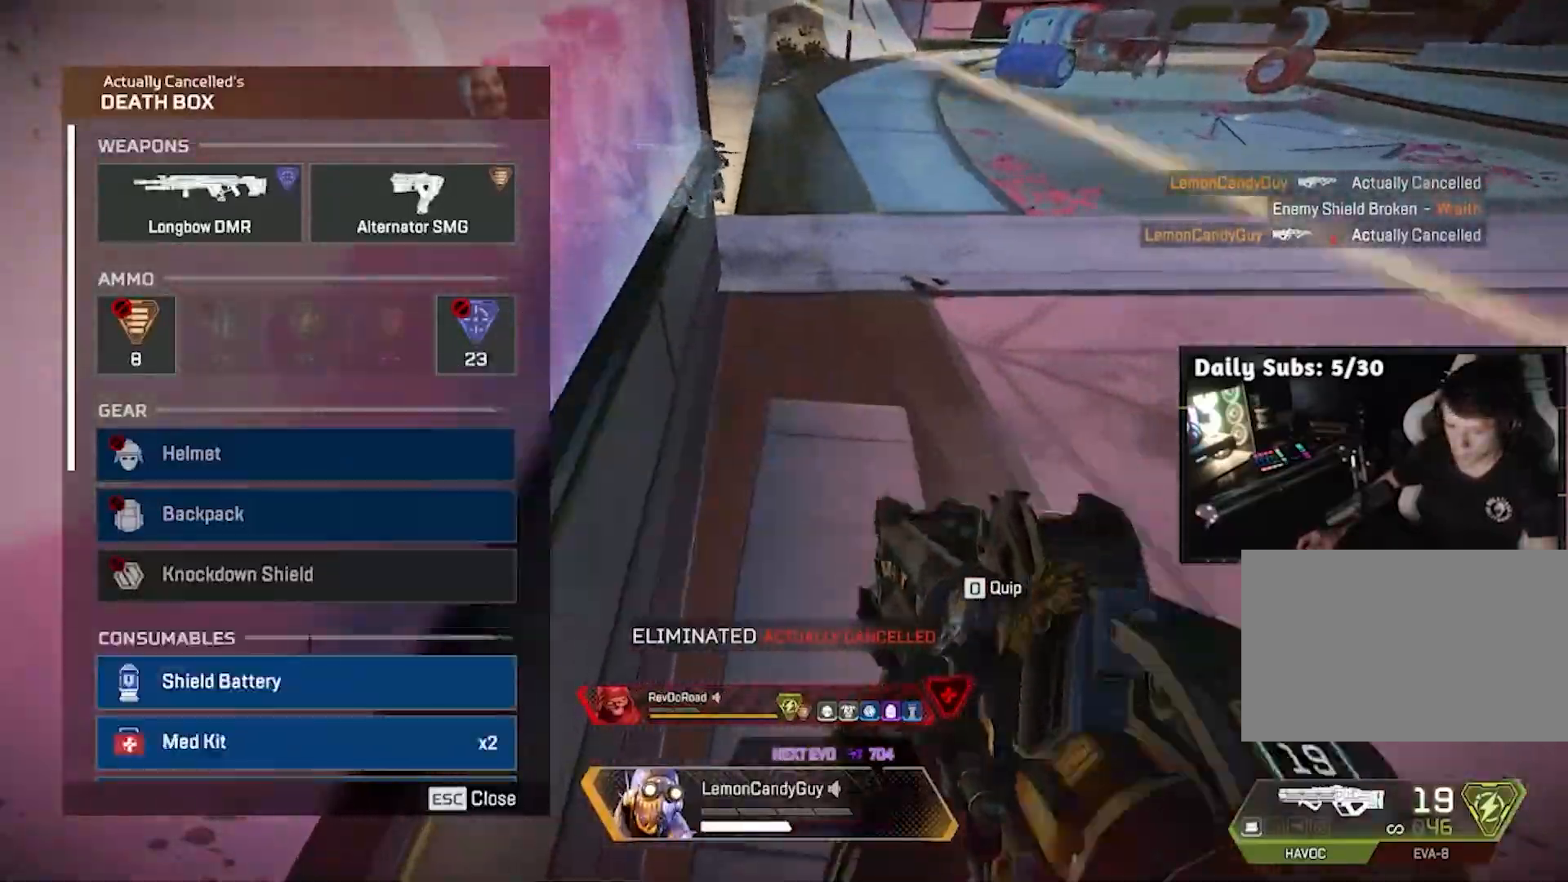
{"keys": ["a", "s"], "mouse": ["left", "right"], "events": [[50, "mouse_left", "up"], [50, "tab", "down"], [100, "tab", "up"], [150, "w", "up"], [200, "d", "down"], [200, "mouse_left", "down"], [233, "mouse_right", "down"], [267, "s", "down"], [300, "d", "up"], [467, "a", "down"]]}
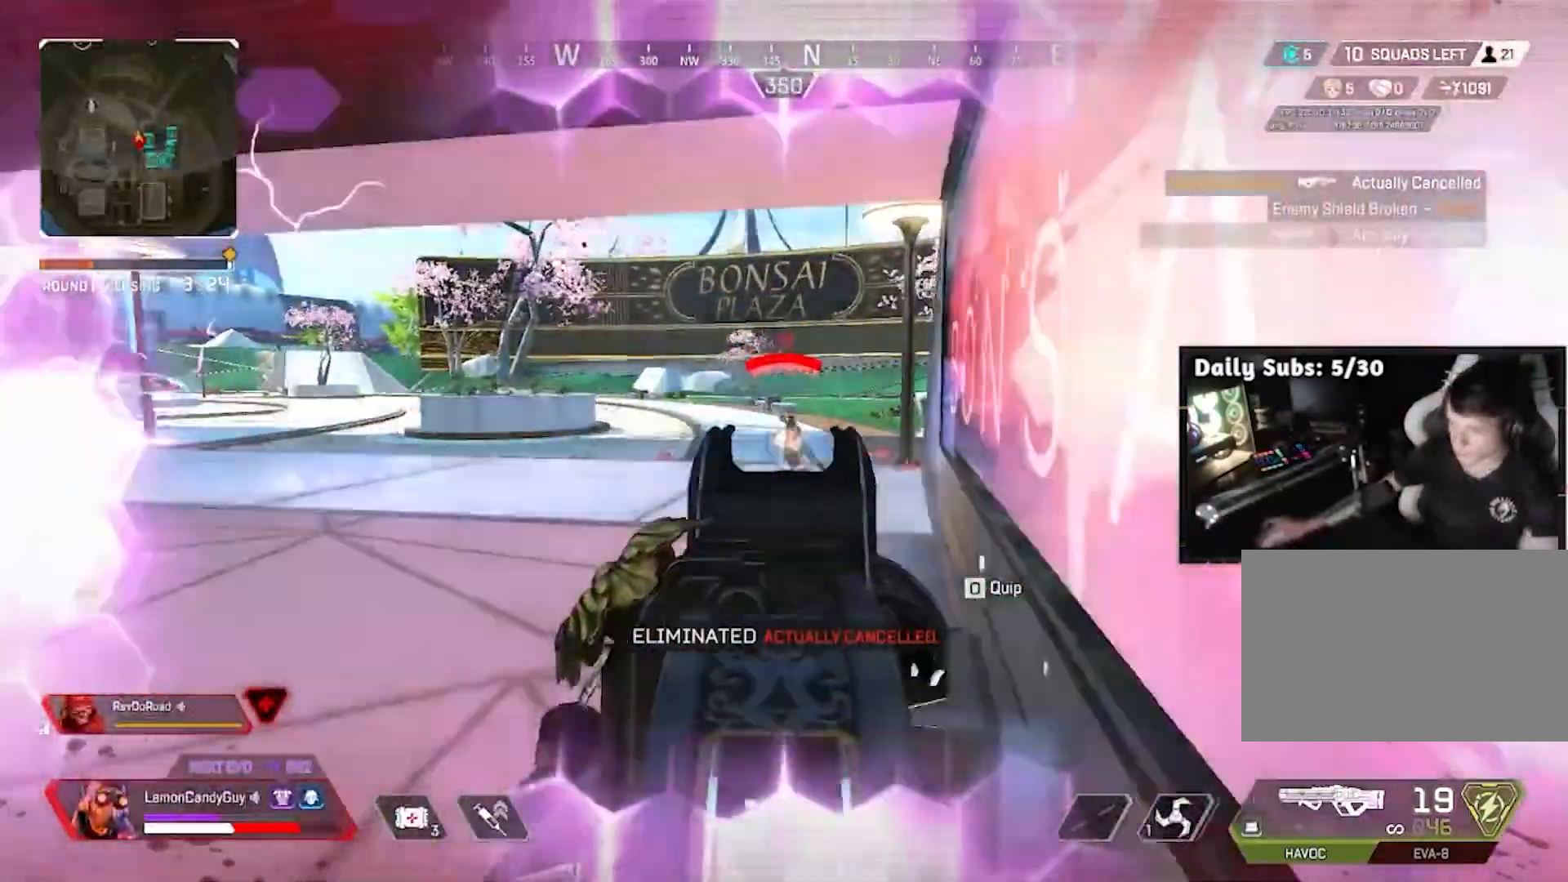
{"keys": ["a", "s"], "mouse": ["left", "right"], "events": []}
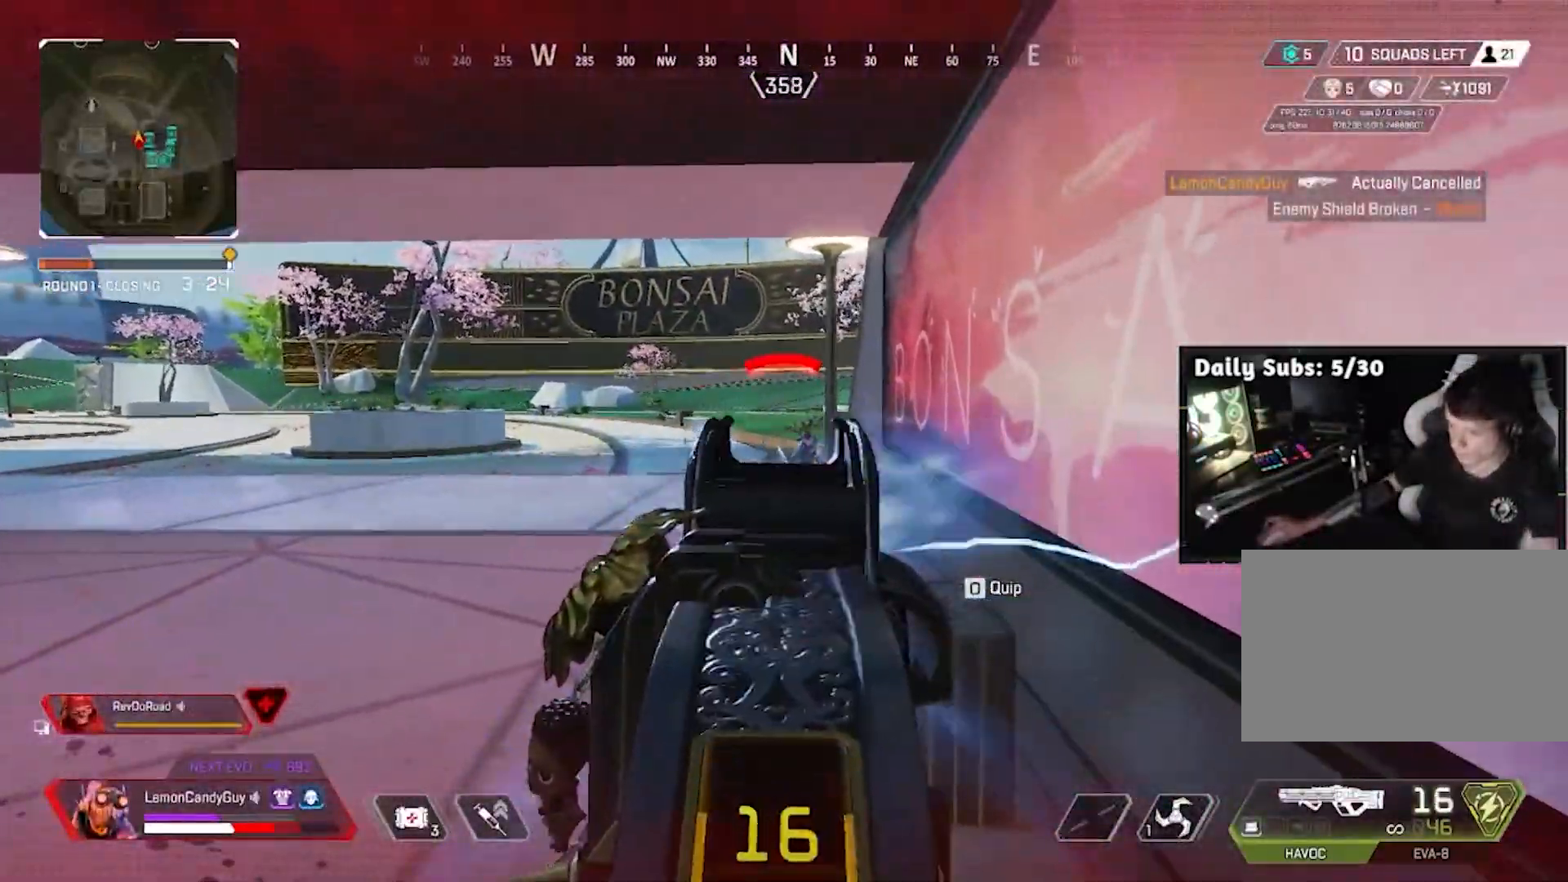
{"keys": ["s"], "mouse": ["left", "right"], "events": [[183, "d", "down"], [233, "a", "up"], [500, "d", "up"]]}
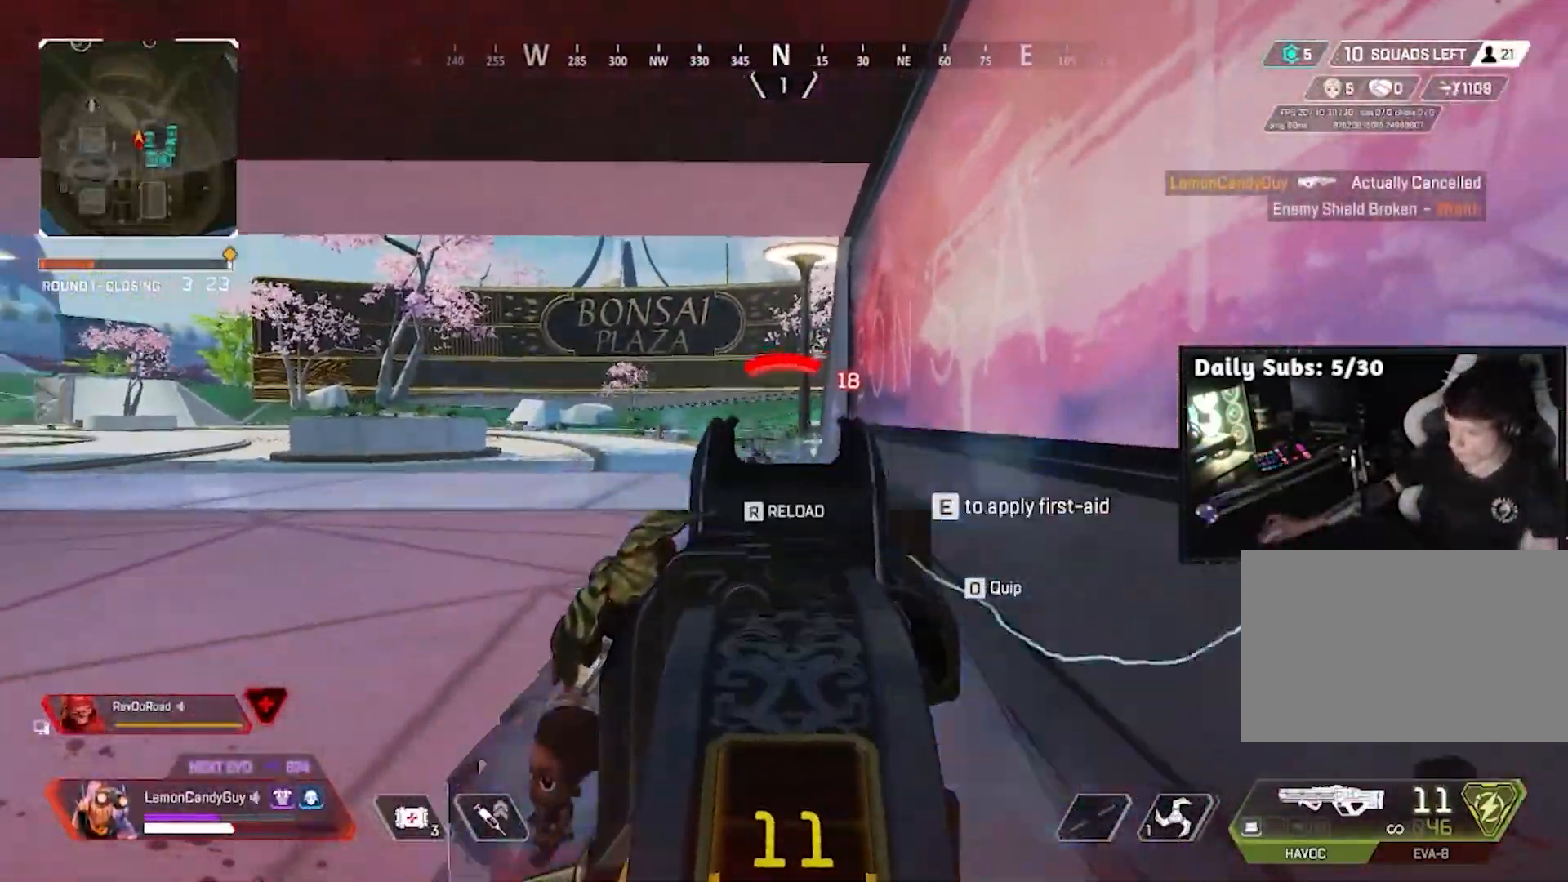
{"keys": ["a", "s"], "mouse": ["left", "right"], "events": [[50, "a", "down"]]}
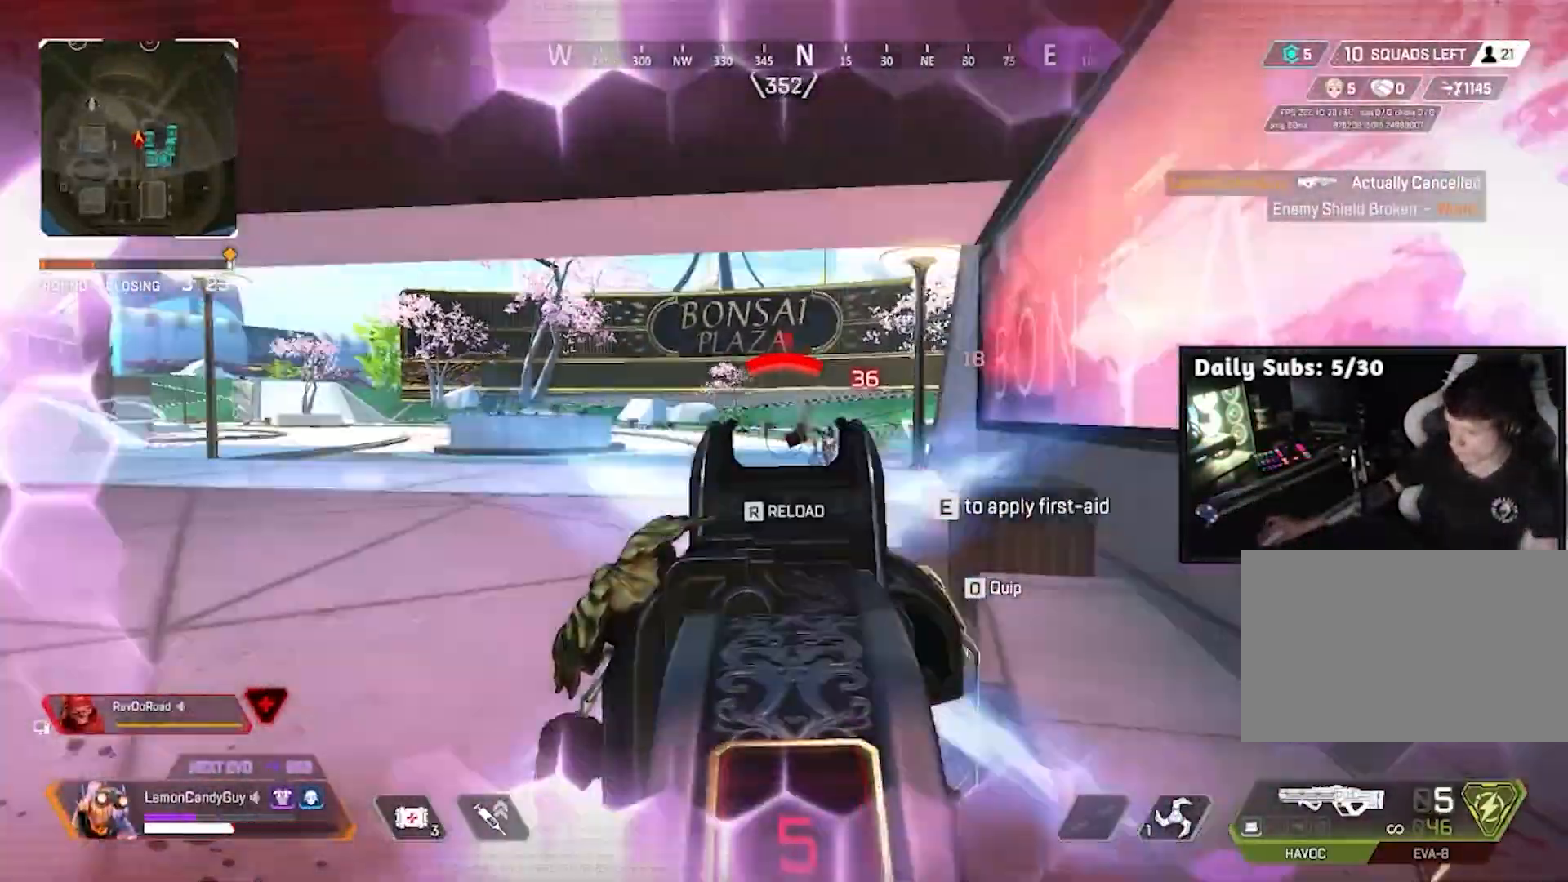
{"keys": ["2", "d"], "mouse": [], "events": [[17, "d", "down"], [67, "a", "up"], [200, "s", "up"], [450, "mouse_left", "up"], [450, "mouse_right", "up"], [500, "2", "down"]]}
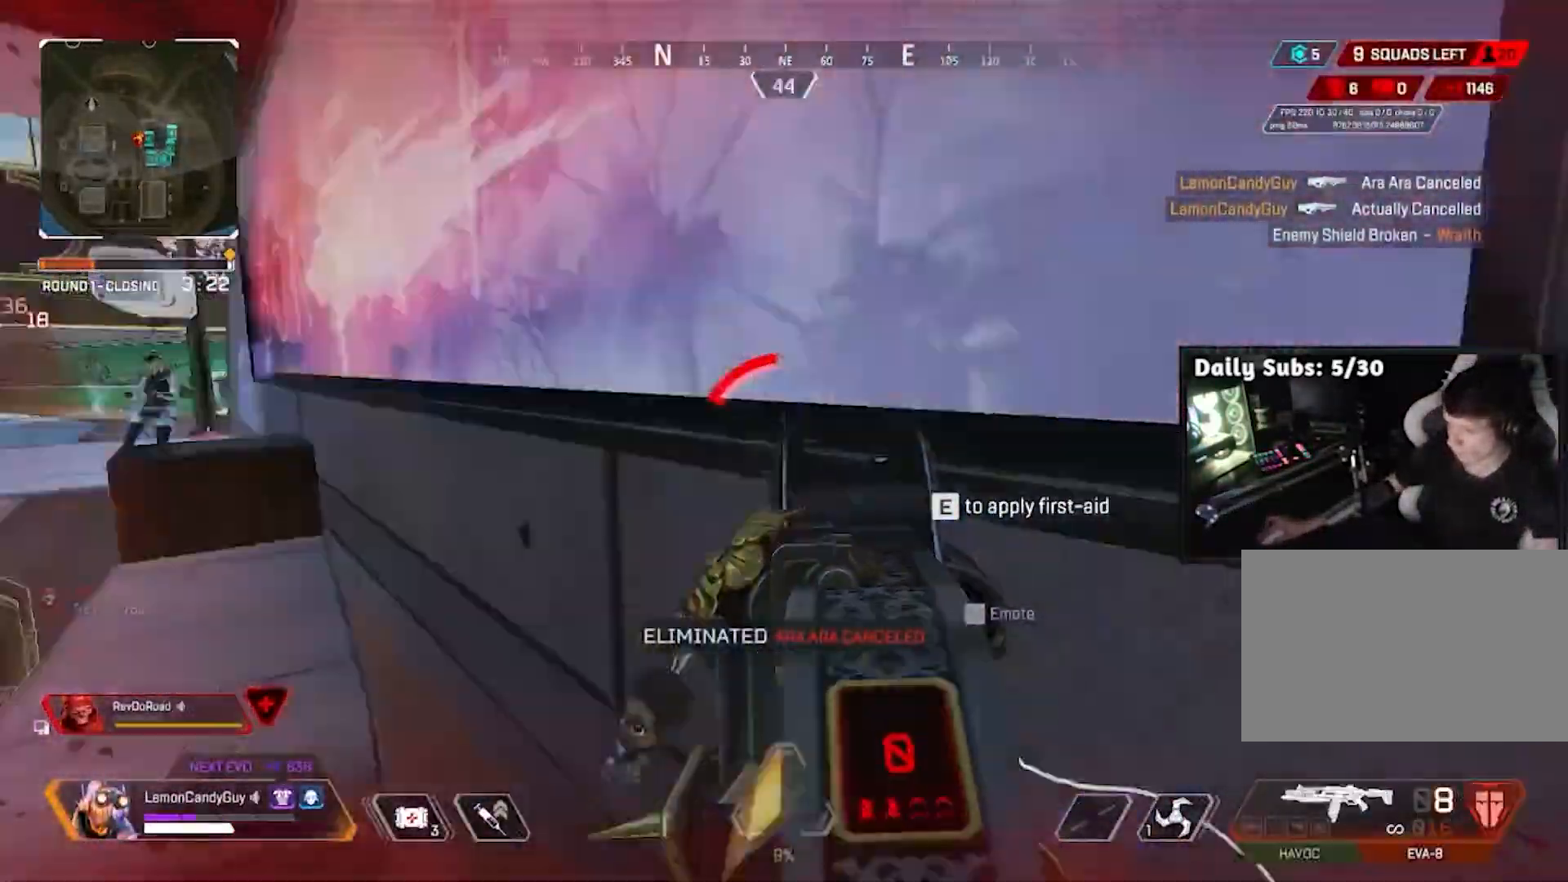
{"keys": ["shift", "w"], "mouse": [], "events": [[67, "2", "up"], [133, "d", "up"], [133, "shift", "down"], [183, "w", "down"], [317, "x", "down"], [367, "x", "up"]]}
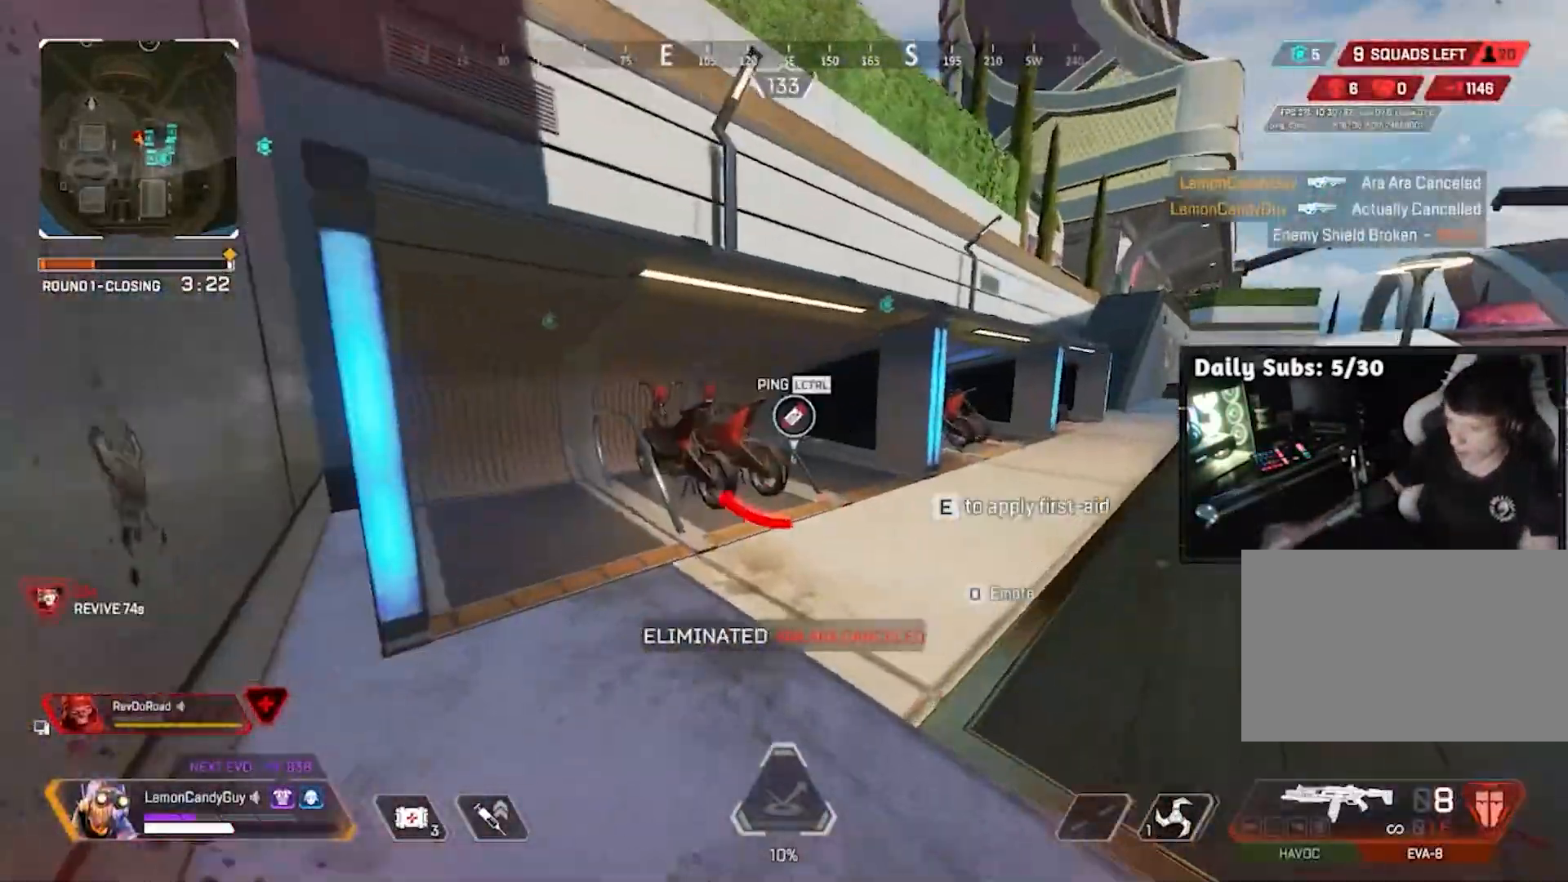
{"keys": ["shift", "w"], "mouse": [], "events": [[283, "a", "down"], [333, "a", "up"]]}
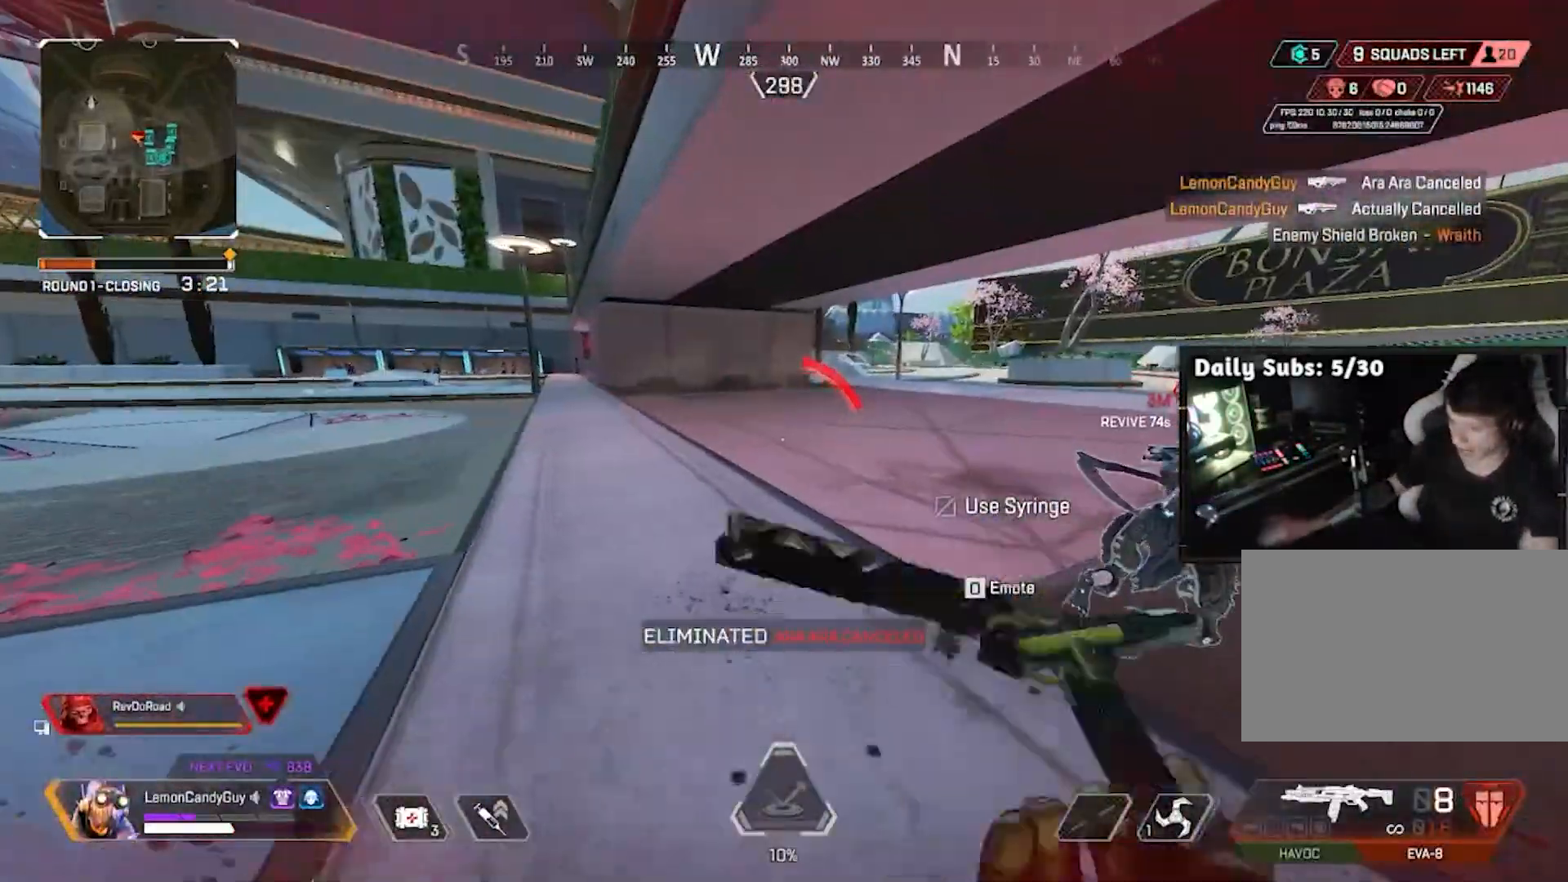
{"keys": ["d"], "mouse": ["right"], "events": [[33, "a", "down"], [33, "shift", "up"], [33, "w", "up"], [83, "mouse_right", "down"], [183, "a", "up"], [217, "d", "down"]]}
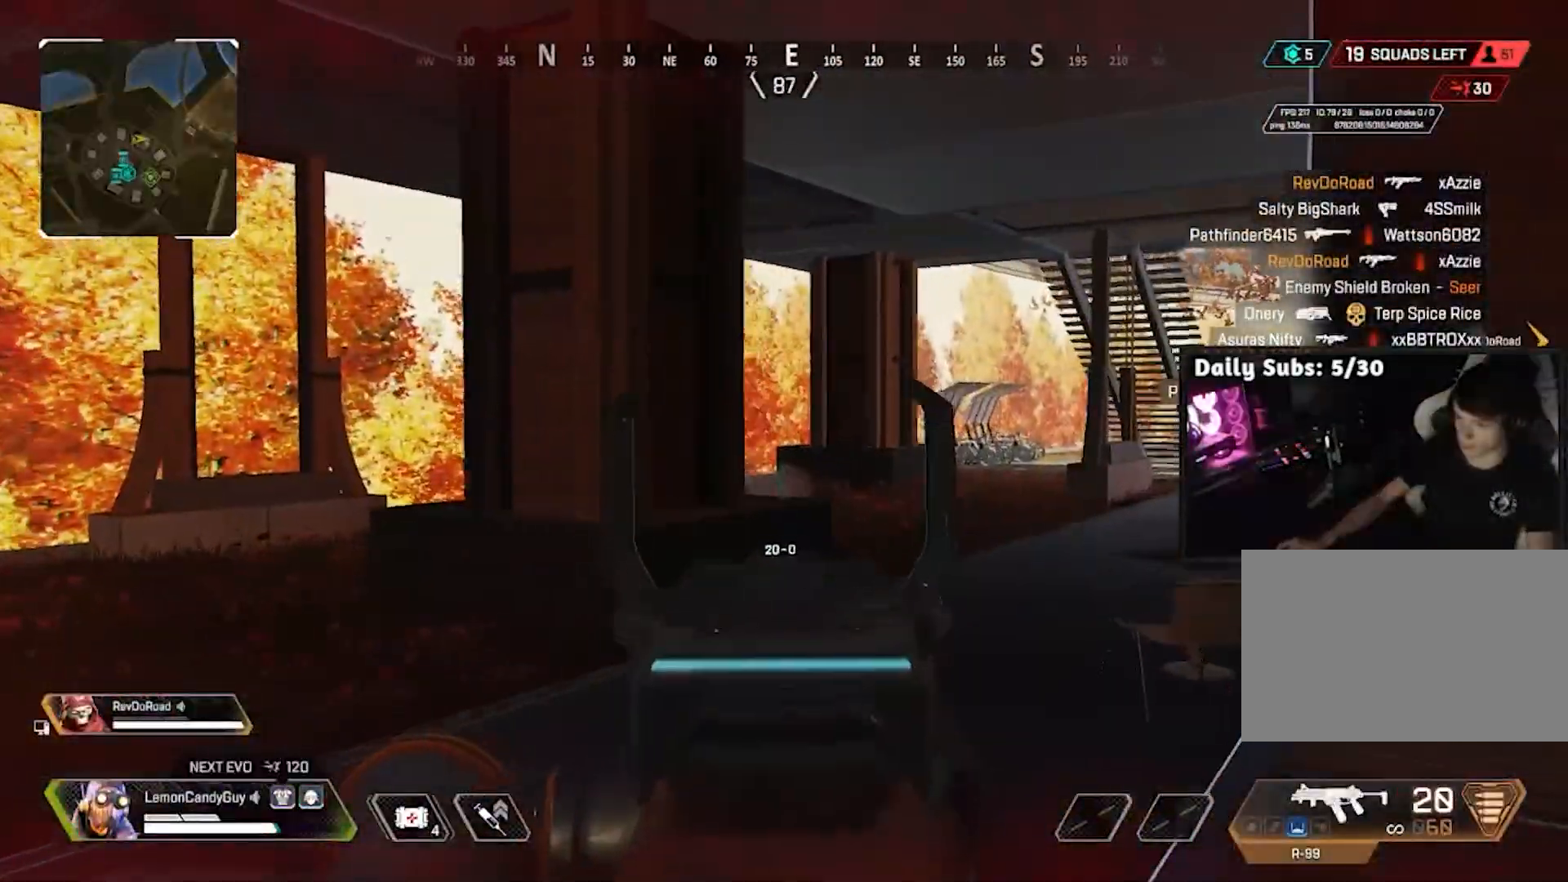
{"keys": ["d"], "mouse": ["left", "right"], "events": [[333, "mouse_left", "down"]]}
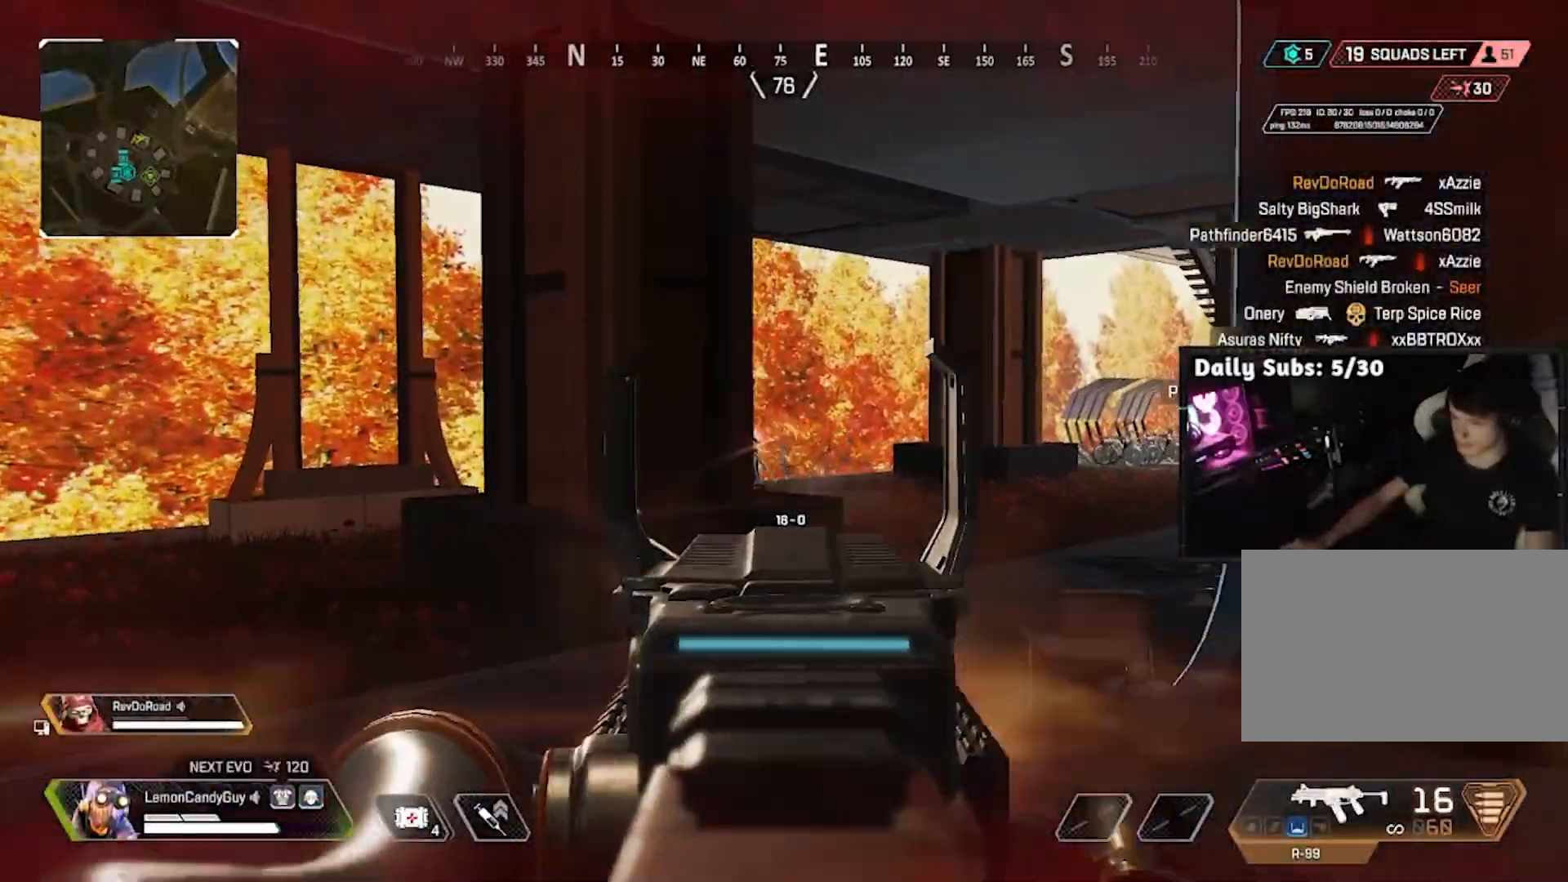
{"keys": ["a", "shift", "w"], "mouse": [], "events": [[17, "w", "down"], [250, "d", "up"], [250, "w", "up"], [300, "a", "down"], [300, "mouse_left", "up"], [350, "mouse_right", "up"], [350, "r", "down"], [400, "shift", "down"], [400, "w", "down"], [450, "r", "up"]]}
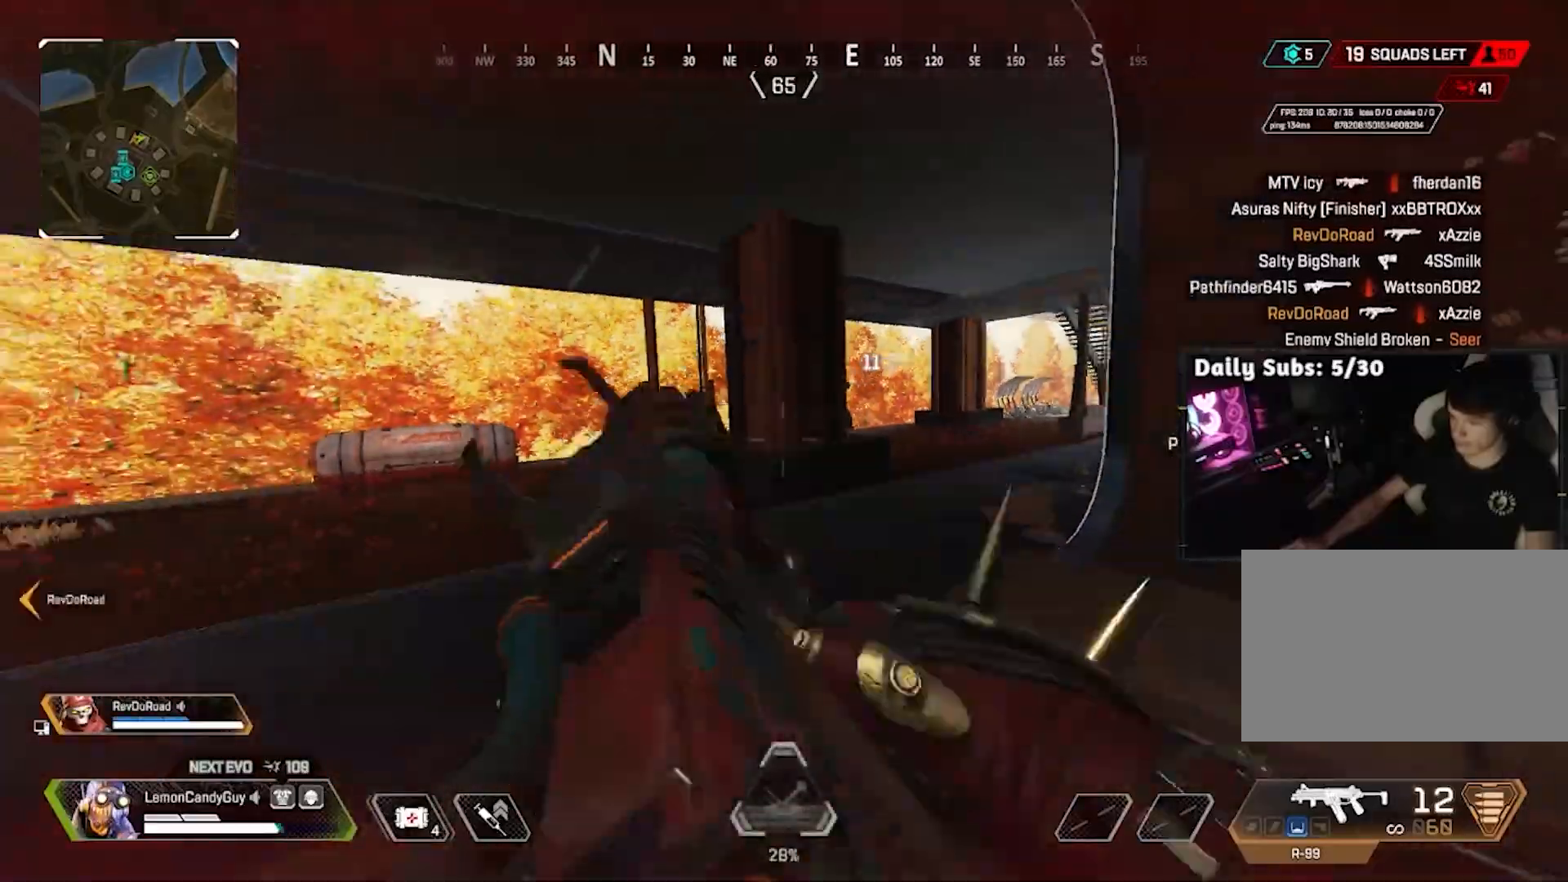
{"keys": ["shift", "w"], "mouse": [], "events": [[33, "a", "up"], [183, "q", "down"], [250, "q", "up"]]}
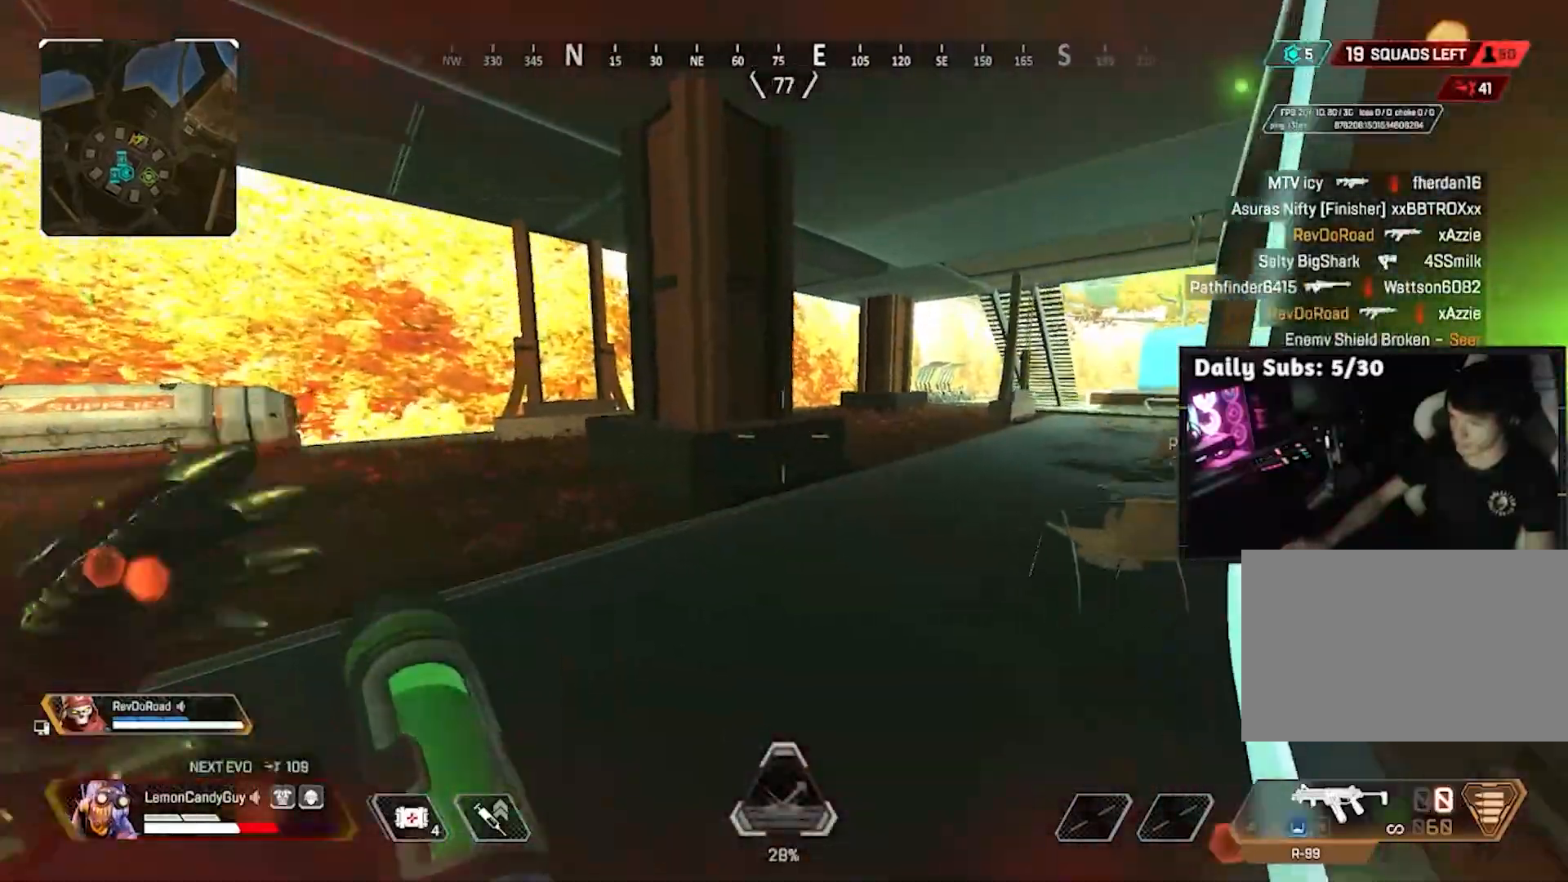
{"keys": ["w"], "mouse": [], "events": [[383, "shift", "up"]]}
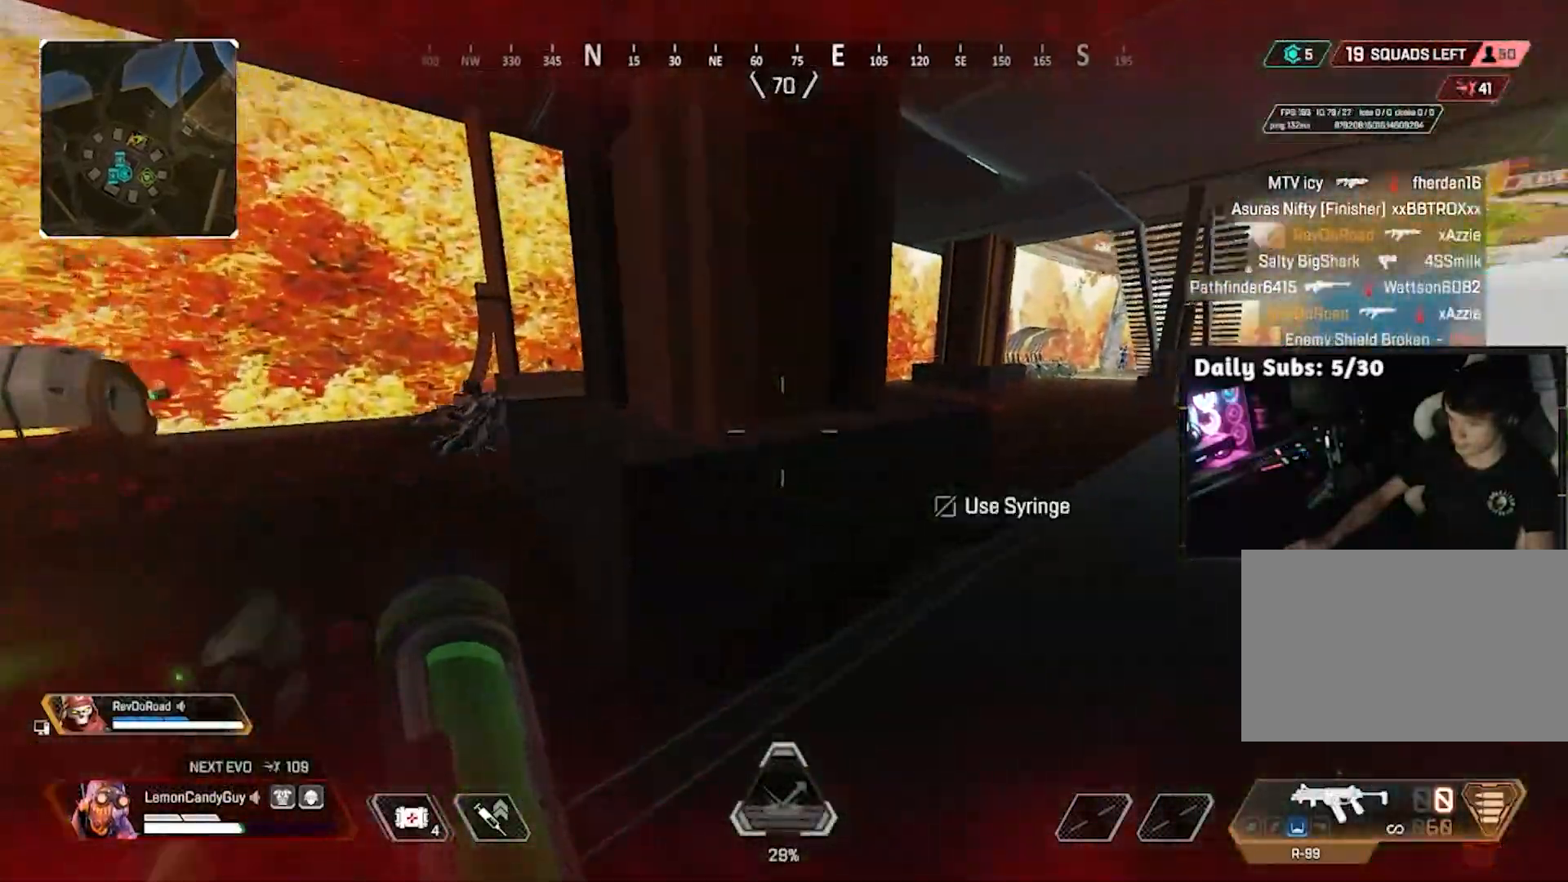
{"keys": ["a", "w"], "mouse": [], "events": [[500, "a", "down"]]}
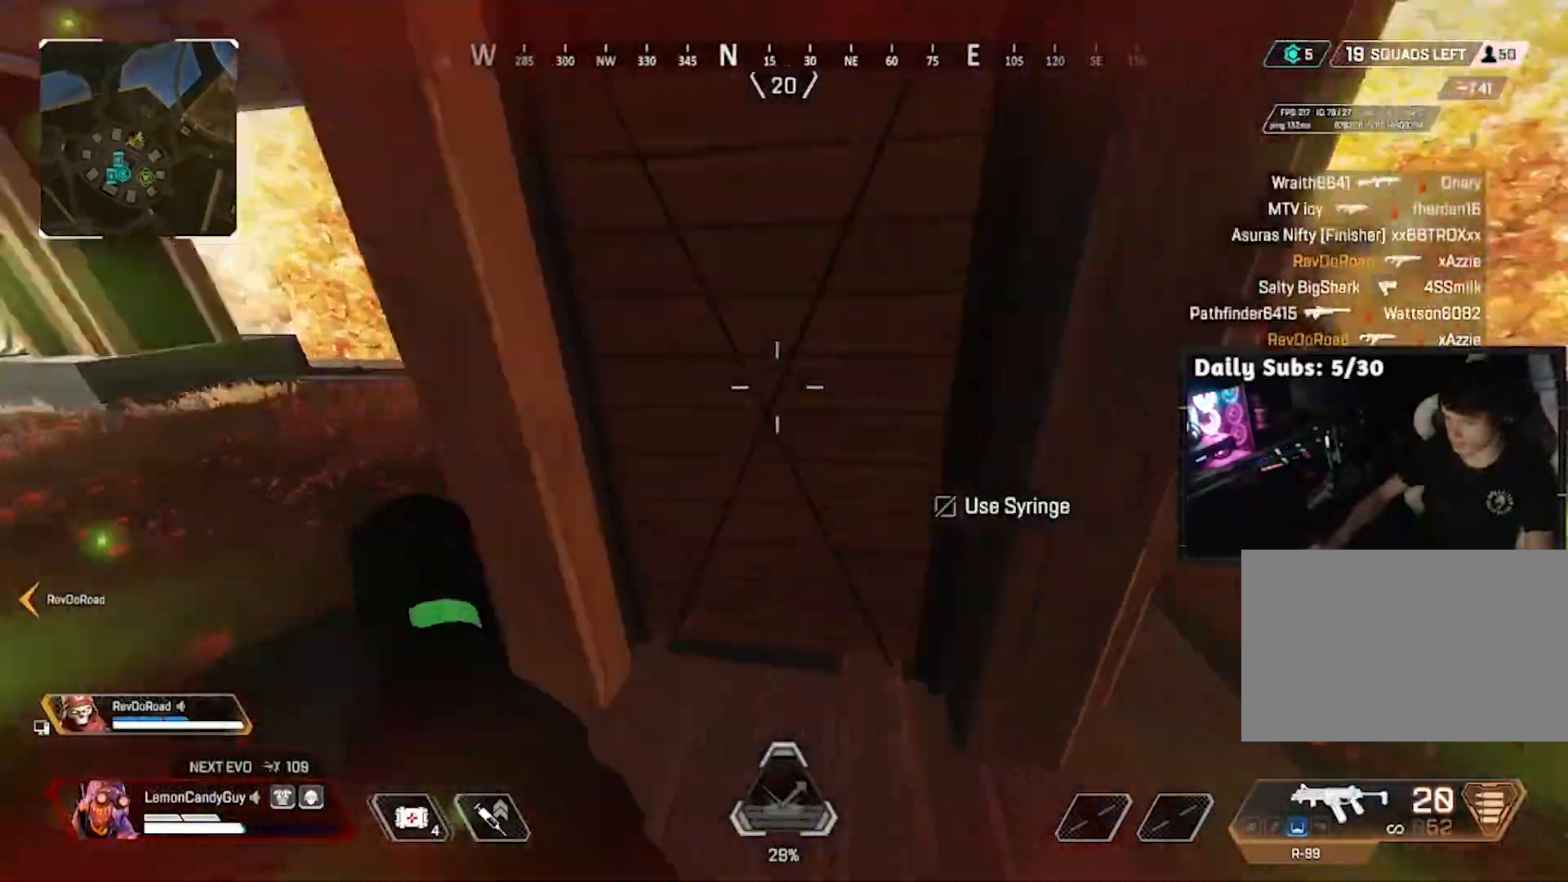
{"keys": ["a", "s", "v"], "mouse": [], "events": [[33, "w", "up"], [233, "space", "down"], [233, "v", "down"], [417, "space", "up"], [500, "s", "down"]]}
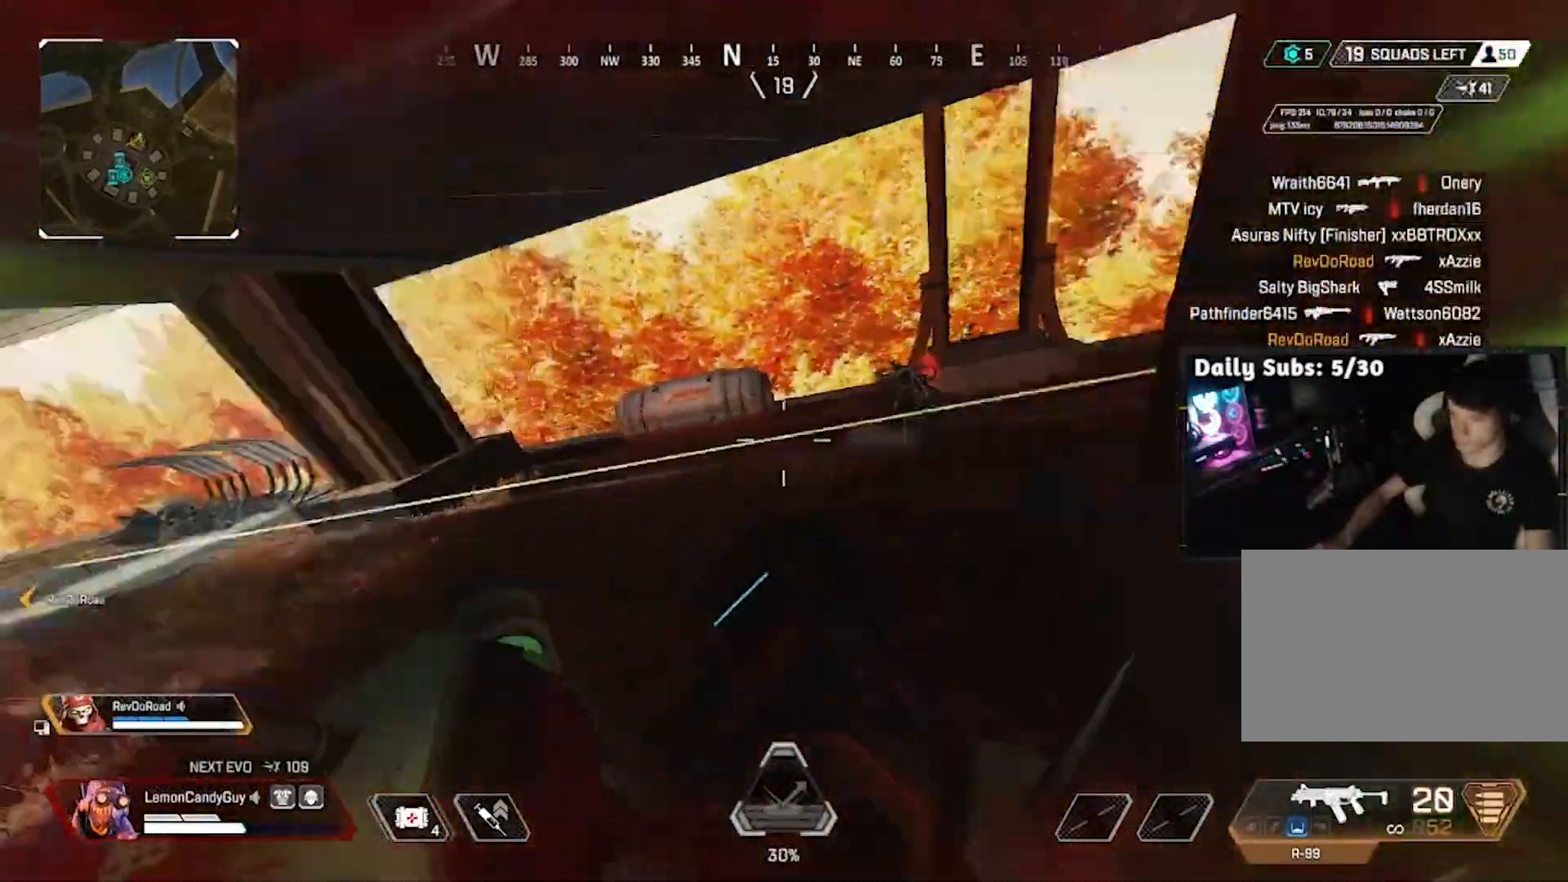
{"keys": ["d", "v"], "mouse": [], "events": [[100, "d", "down"], [133, "s", "up"], [150, "a", "up"]]}
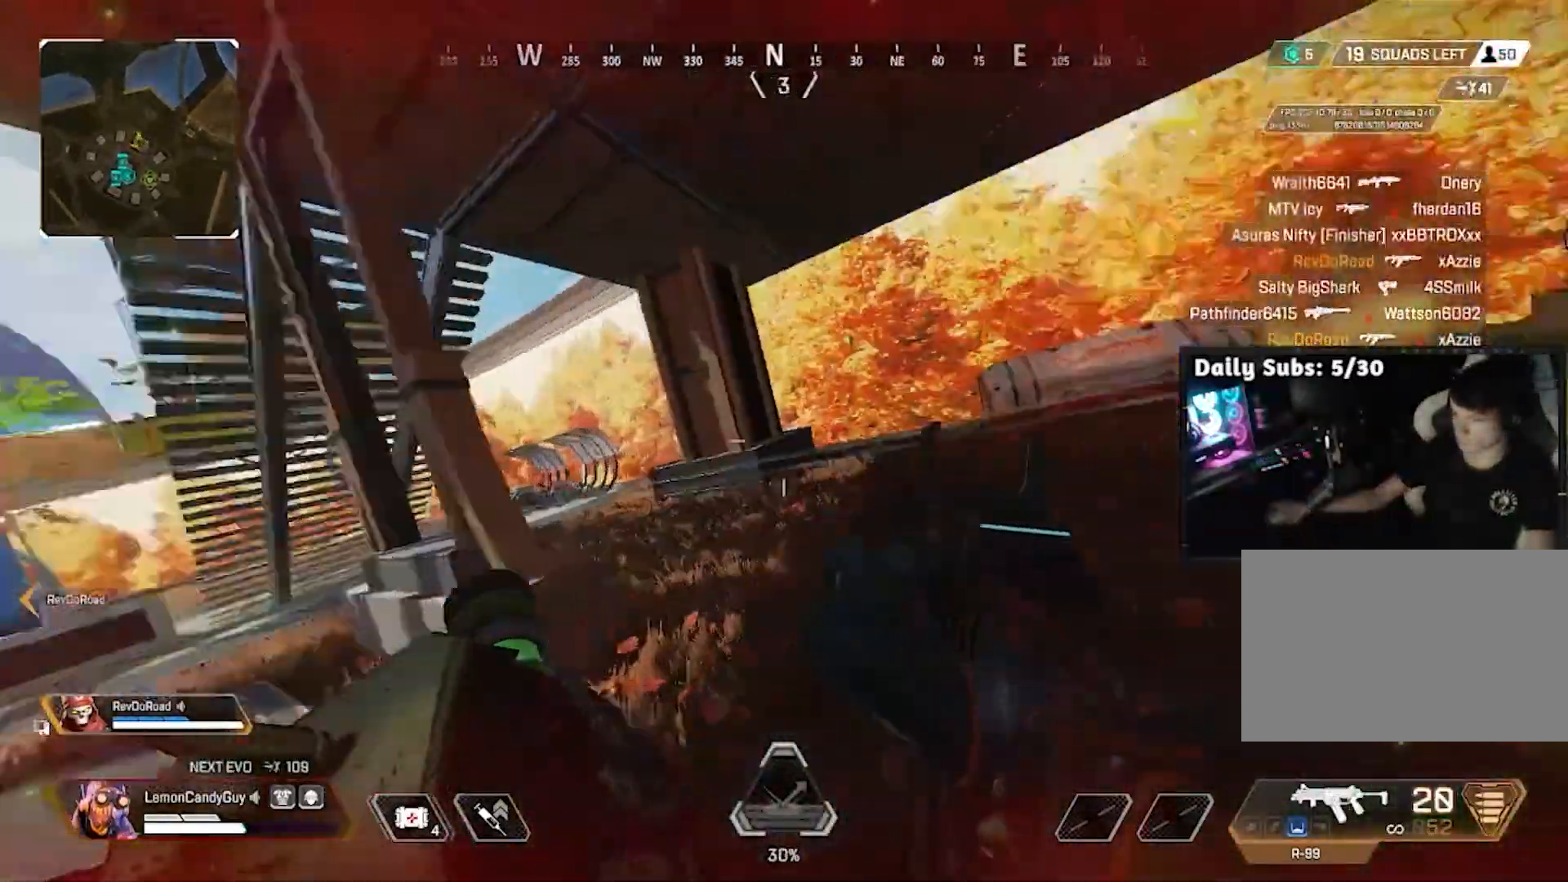
{"keys": ["v", "w"], "mouse": ["left", "right"], "events": [[33, "d", "up"], [67, "a", "down"], [350, "a", "up"], [400, "mouse_right", "down"], [500, "mouse_left", "down"], [500, "w", "down"]]}
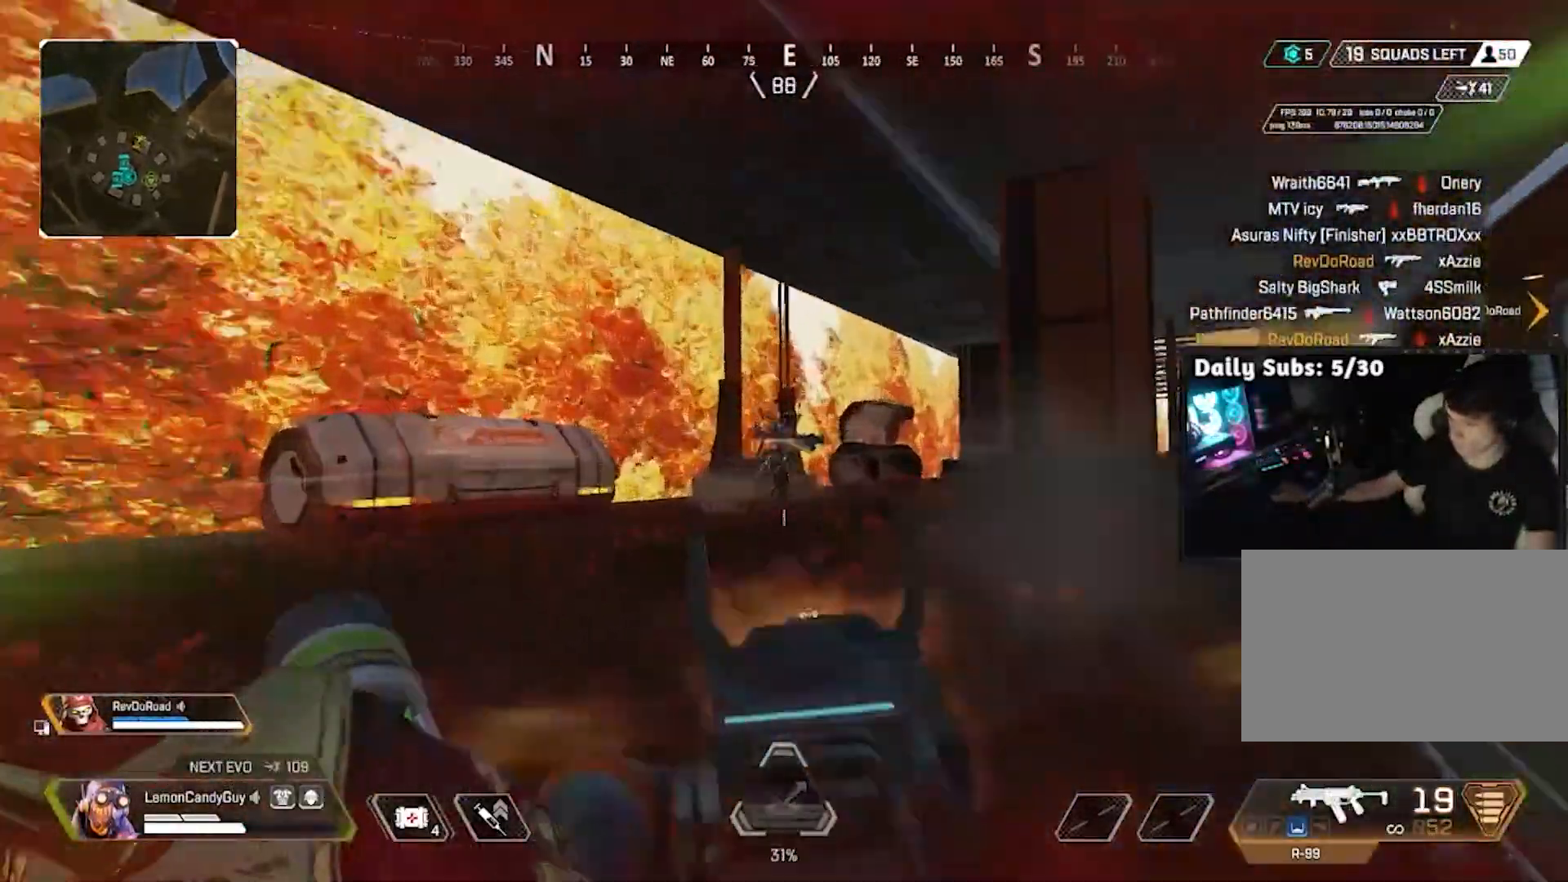
{"keys": ["a", "w"], "mouse": ["left", "right"], "events": [[83, "a", "down"], [133, "v", "up"]]}
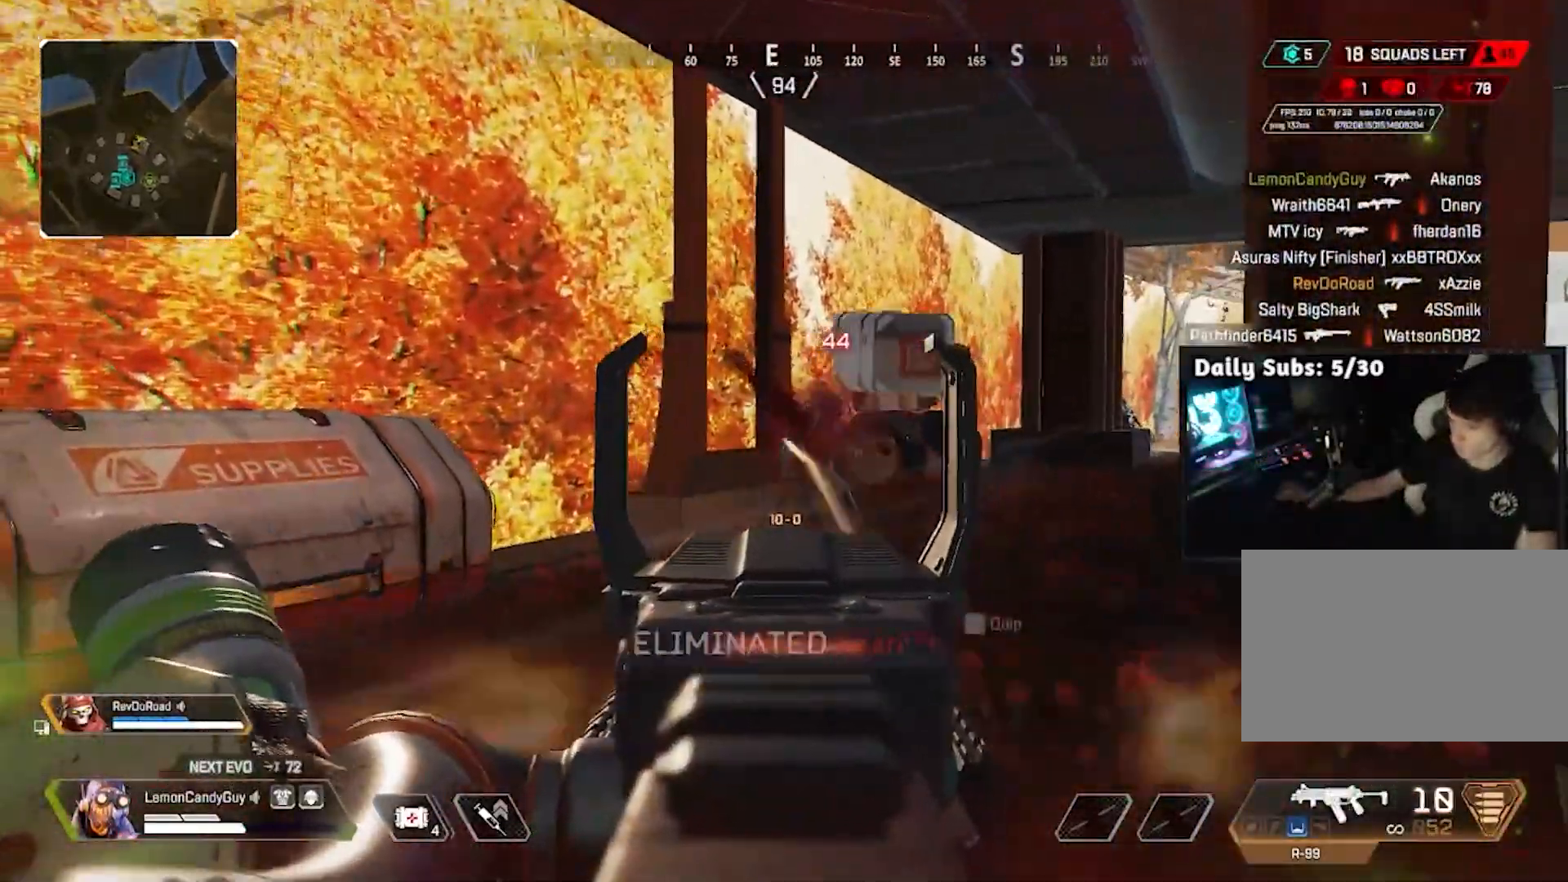
{"keys": ["w"], "mouse": ["left", "right"], "events": [[150, "mouse_left", "up"], [433, "a", "up"], [483, "mouse_left", "down"]]}
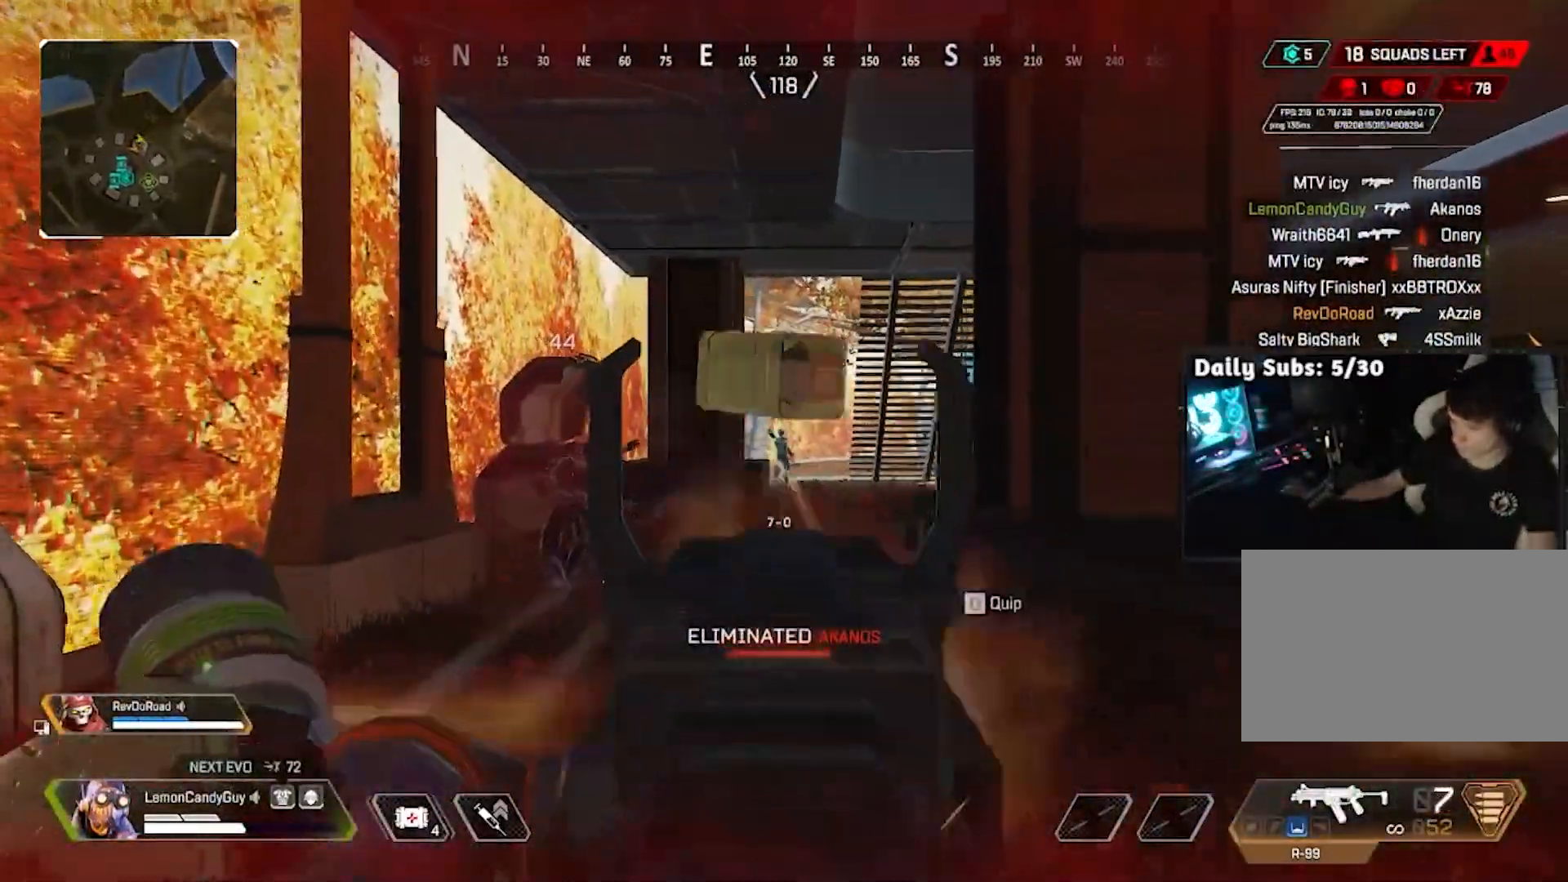
{"keys": ["w"], "mouse": ["left", "right"], "events": [[117, "d", "down"], [400, "w", "up"], [500, "d", "up"], [500, "w", "down"]]}